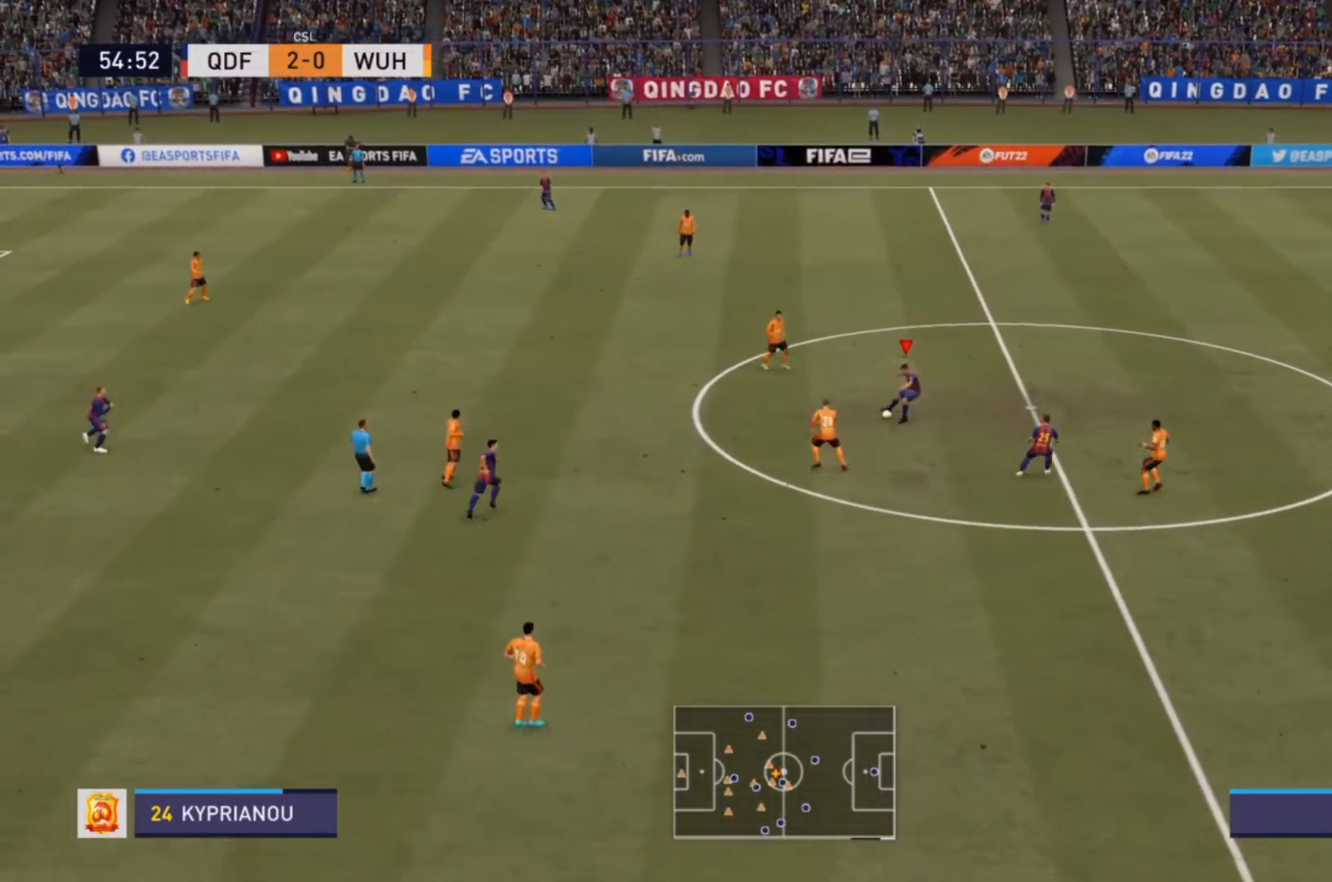
Gameplay with a controller (PlayStation layout); each line is a JSON object with the inputs held at the frame after it. "events" lists button and stick changes between this image and that frame as [ms after this image, input, new state], when the widget could be followed in between. Not read: L3 R3.
{"buttons": [], "left_stick": "up-right", "right_stick": "center", "events": [[200, "left_stick", "up-right"]]}
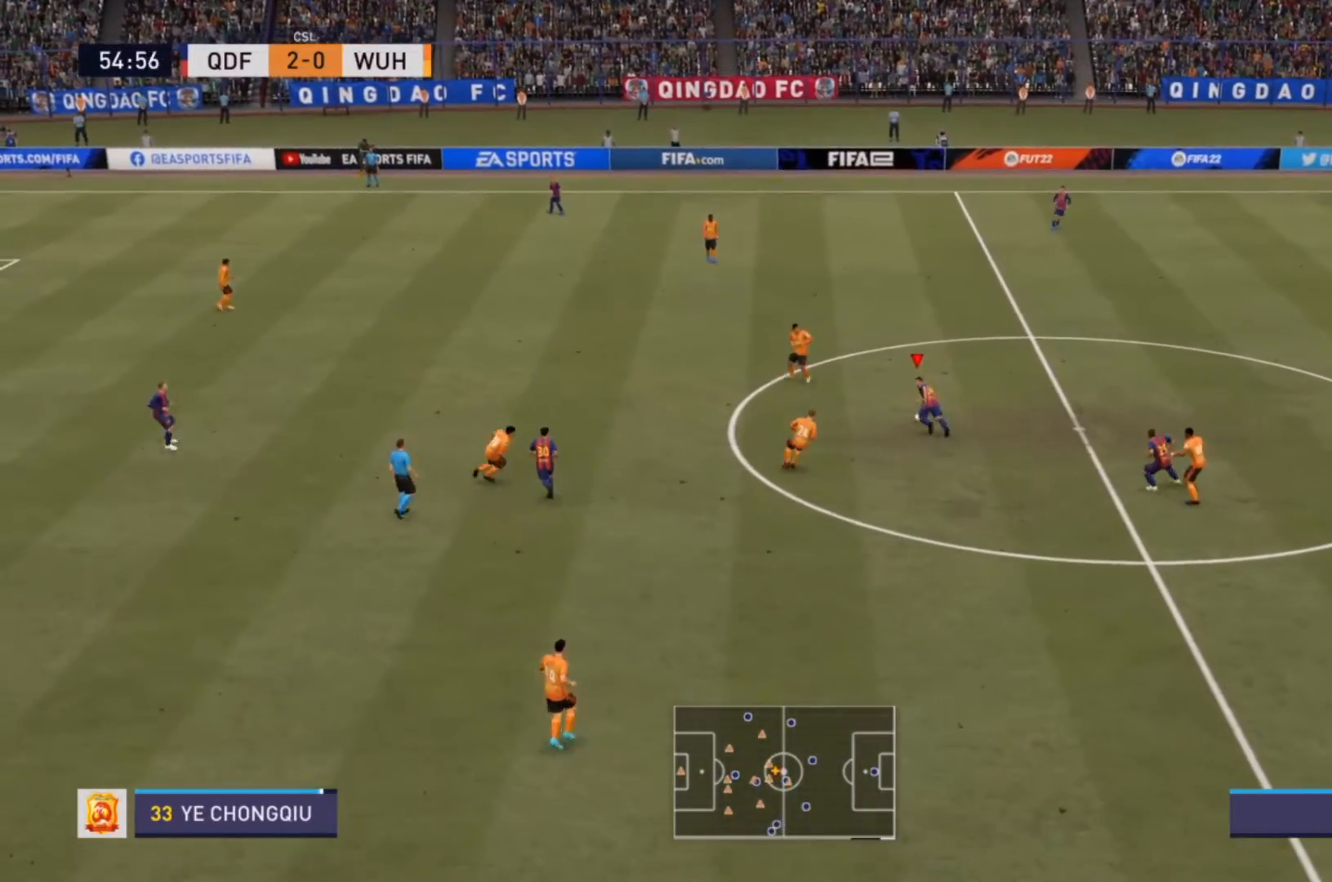
{"buttons": ["TRIANGLE"], "left_stick": "up", "right_stick": "center", "events": [[267, "left_stick", "up"], [367, "TRIANGLE", "down"]]}
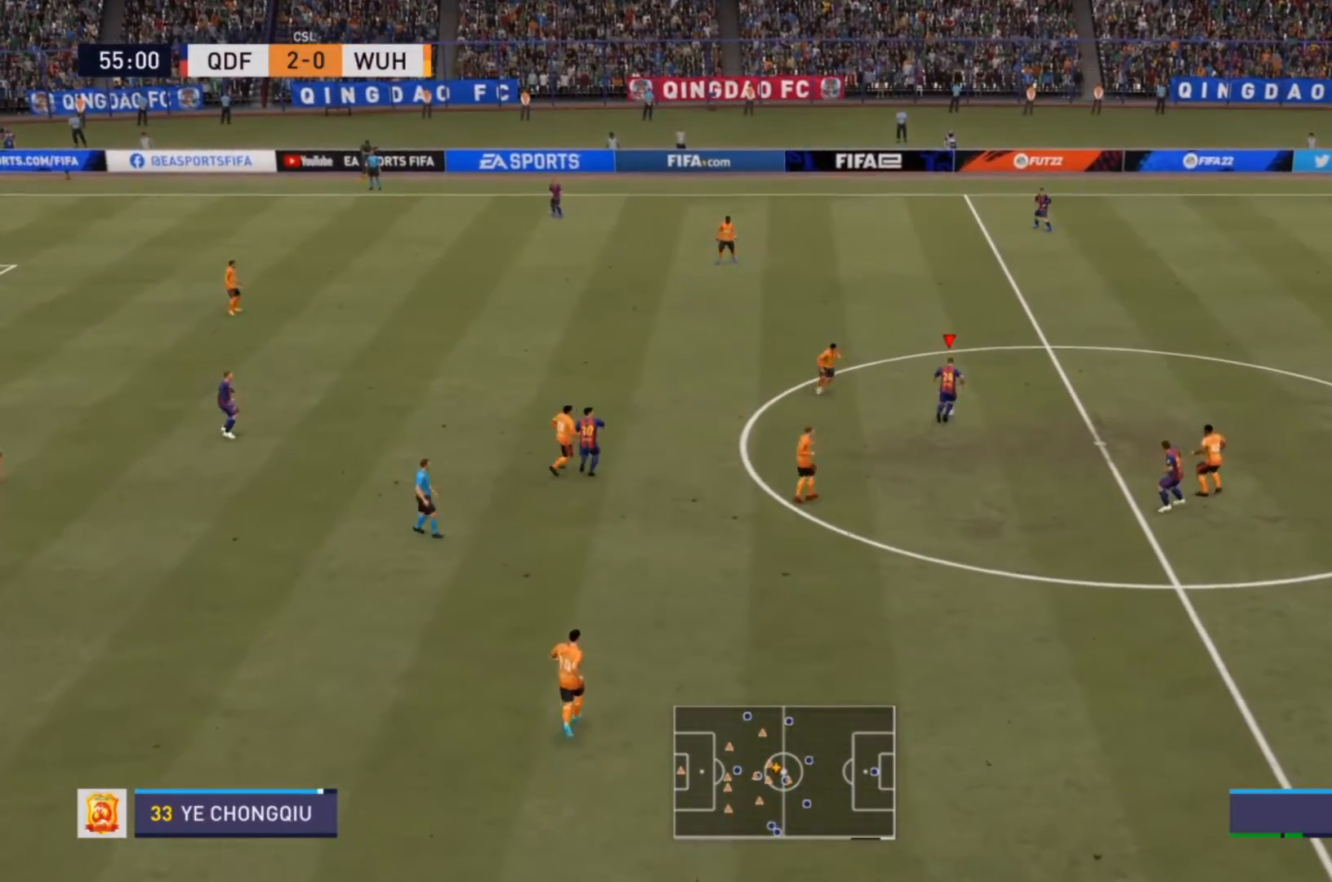
{"buttons": [], "left_stick": "up", "right_stick": "center", "events": [[33, "TRIANGLE", "up"]]}
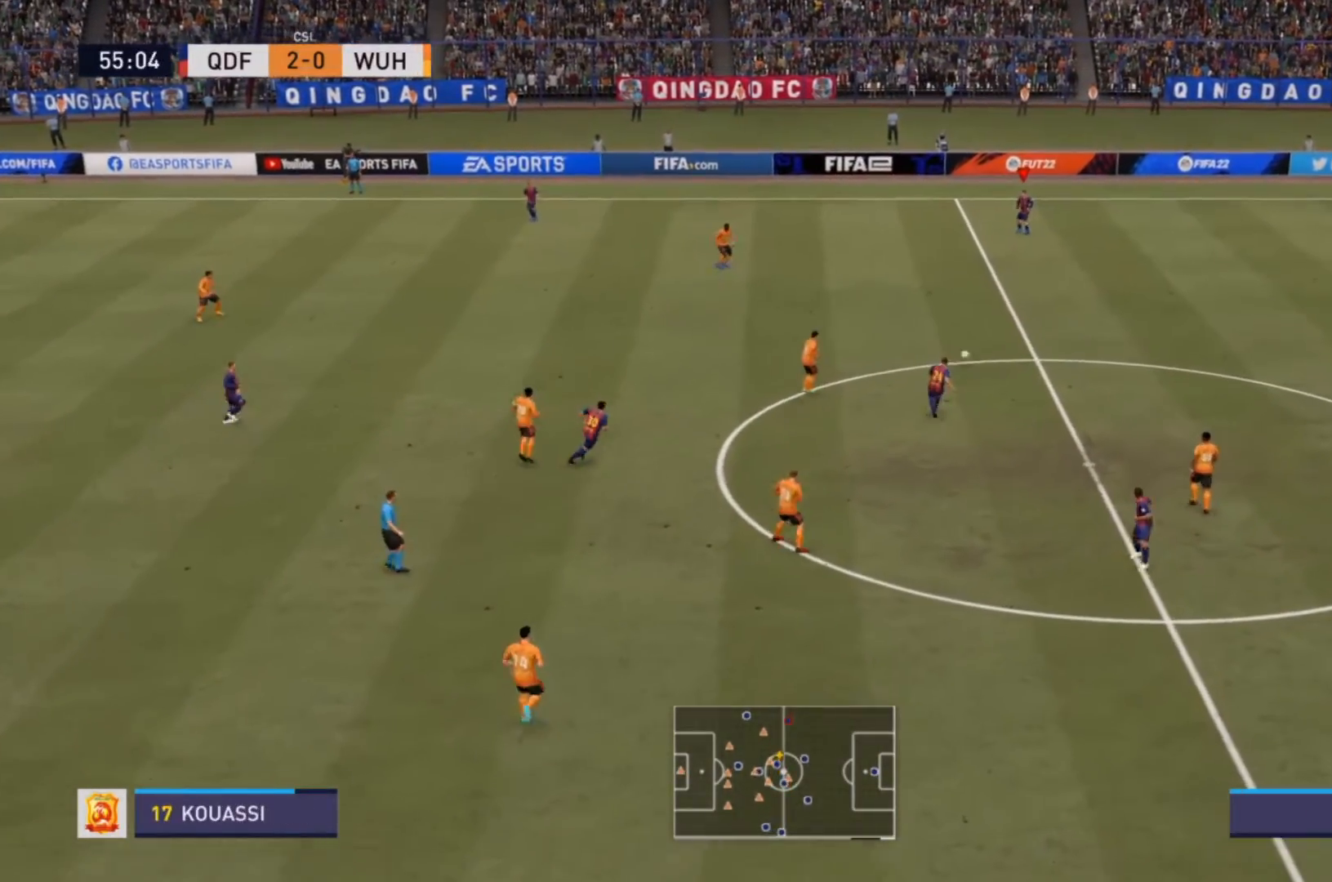
{"buttons": [], "left_stick": "center", "right_stick": "center", "events": [[200, "left_stick", "center"]]}
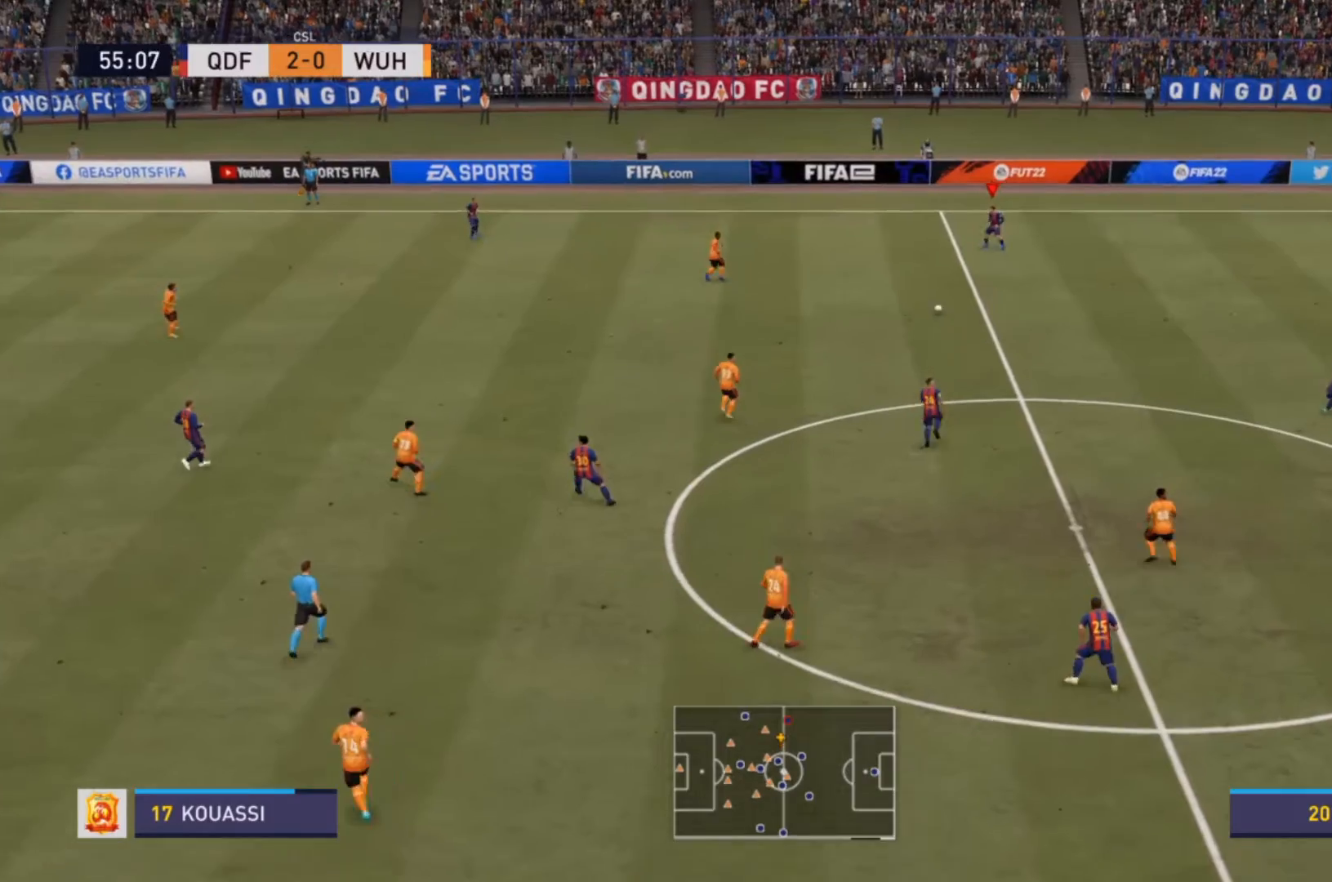
{"buttons": [], "left_stick": "center", "right_stick": "center", "events": []}
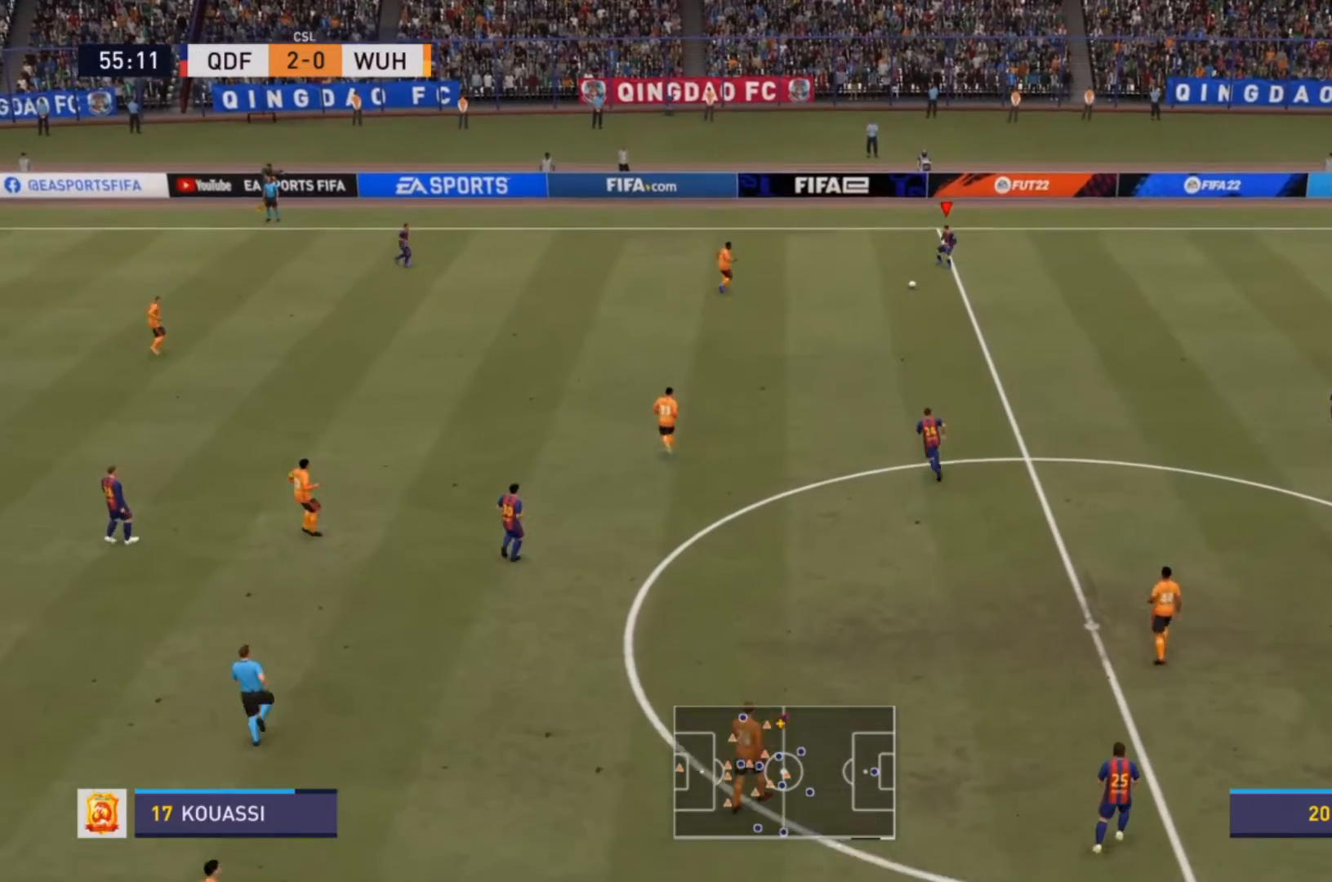
{"buttons": [], "left_stick": "down", "right_stick": "center", "events": [[133, "left_stick", "down-left"], [233, "left_stick", "down"]]}
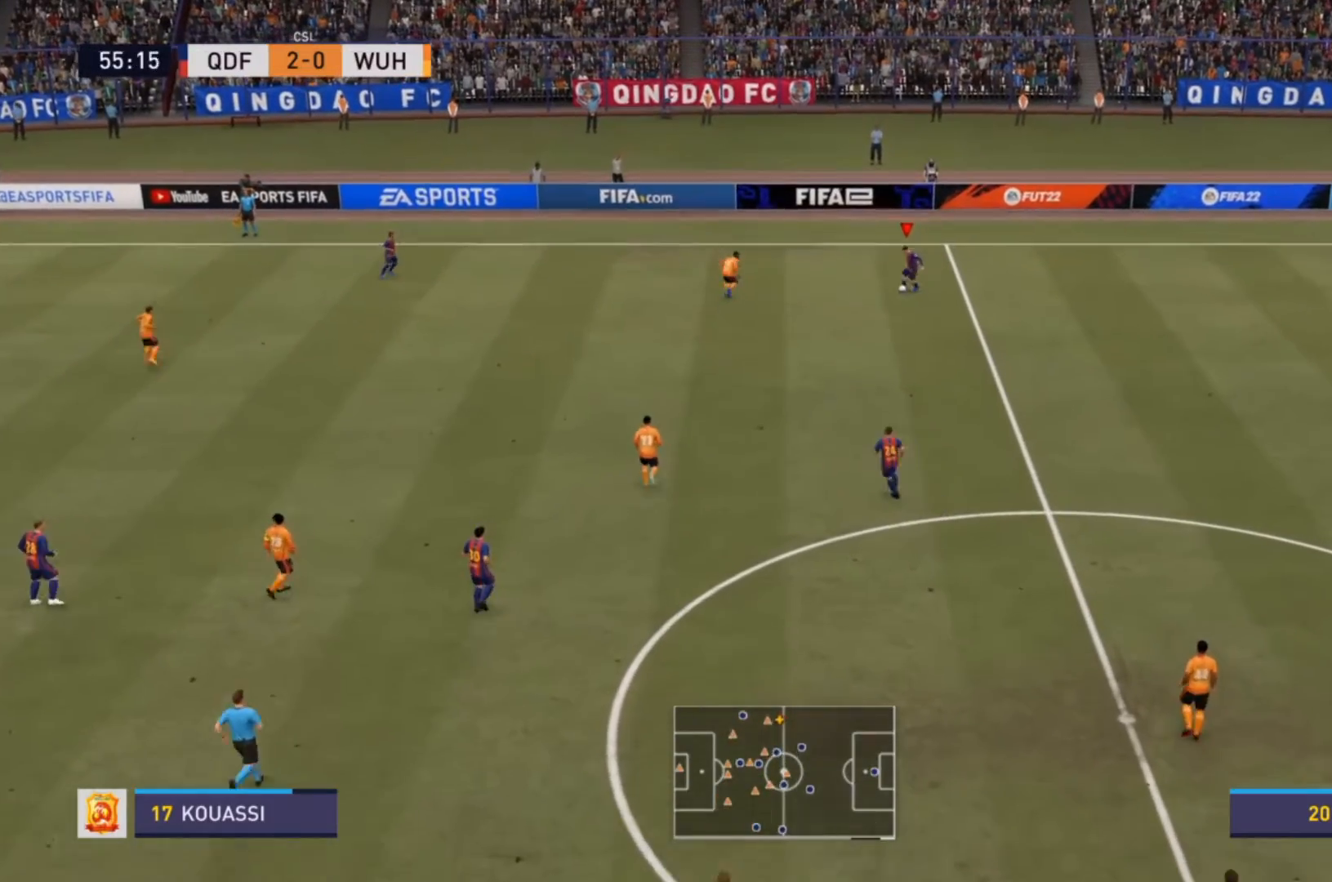
{"buttons": [], "left_stick": "center", "right_stick": "center", "events": [[67, "CROSS", "down"], [200, "CROSS", "up"], [500, "left_stick", "center"]]}
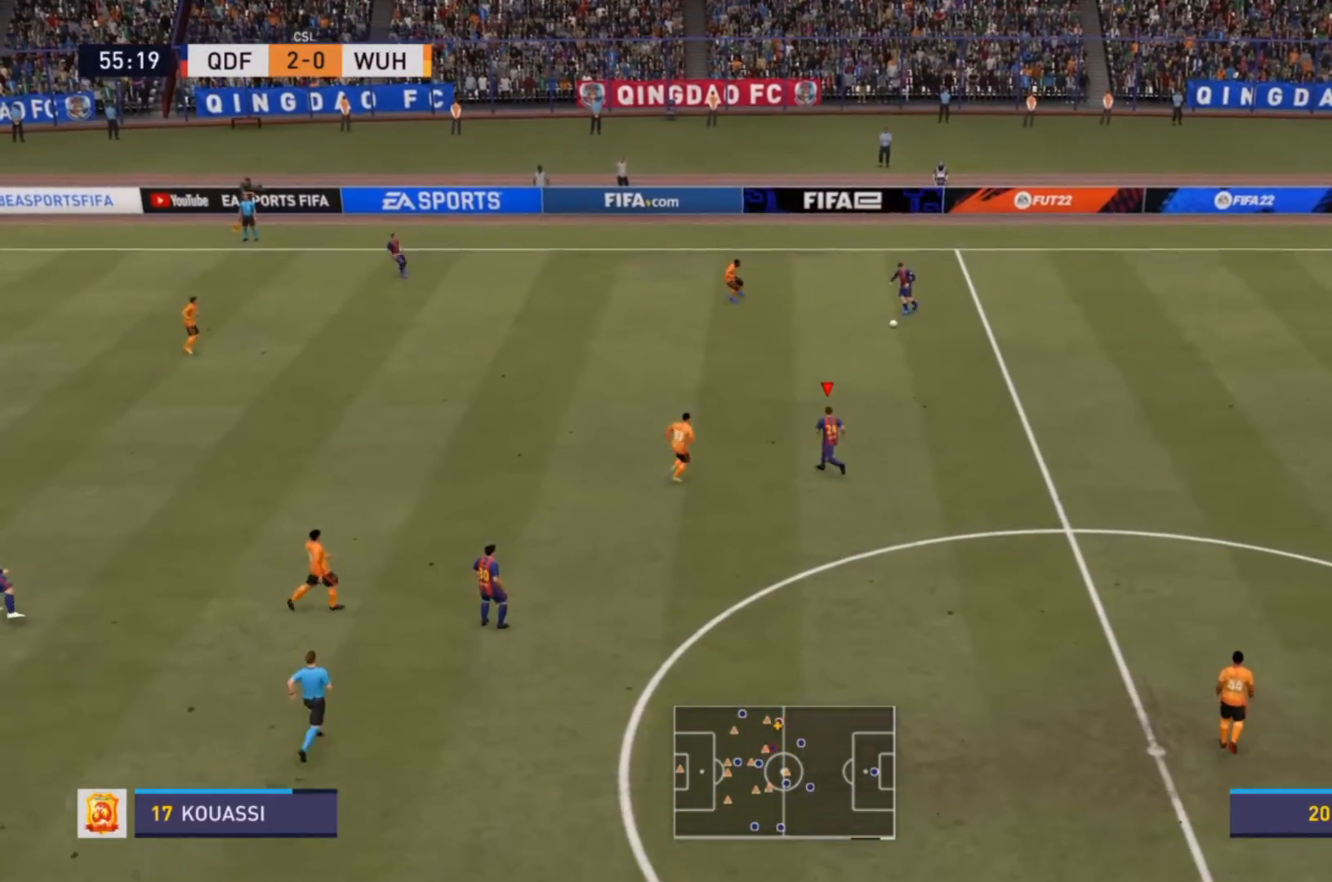
{"buttons": [], "left_stick": "right", "right_stick": "center", "events": [[367, "left_stick", "right"]]}
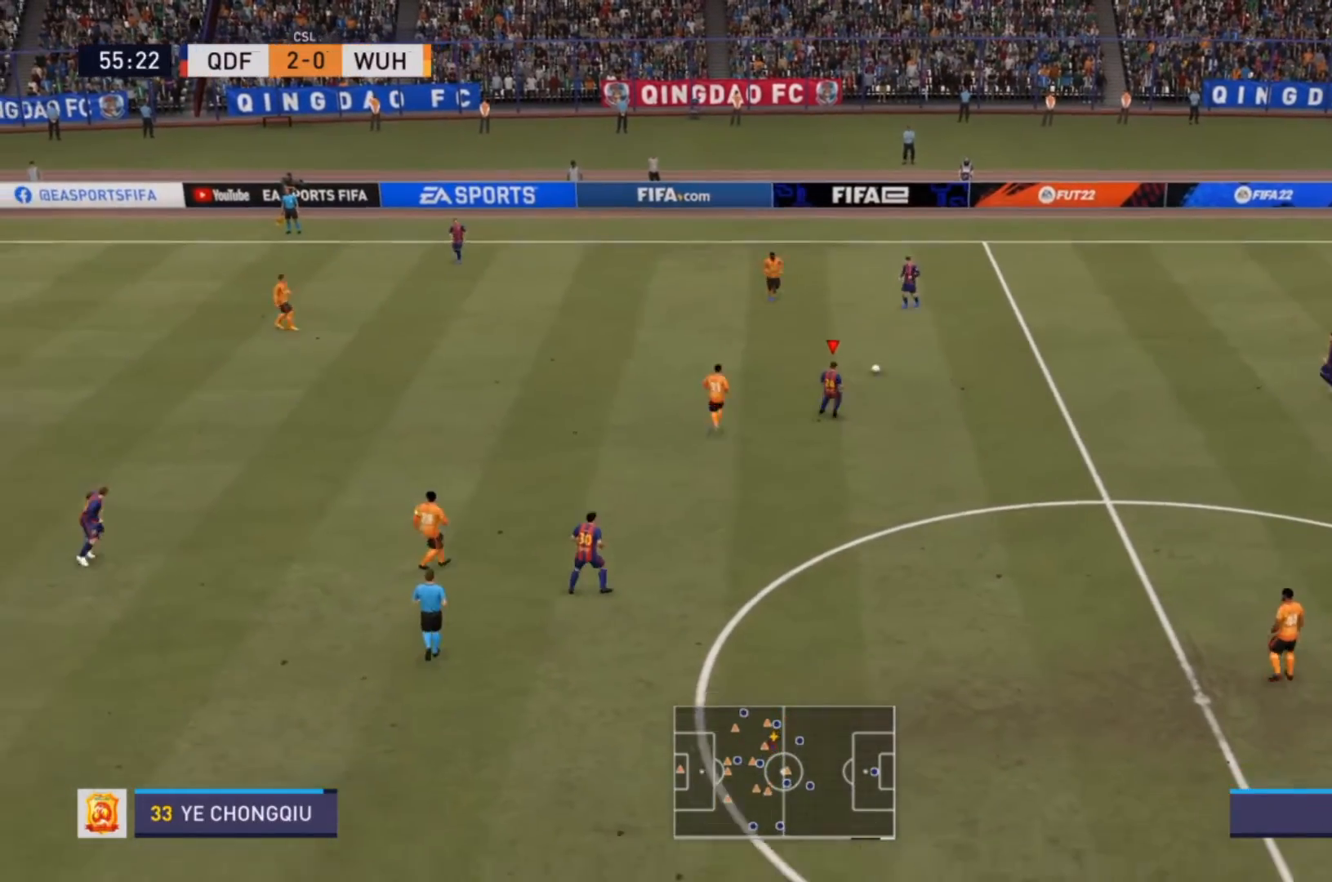
{"buttons": [], "left_stick": "down-right", "right_stick": "center", "events": [[67, "left_stick", "down-right"]]}
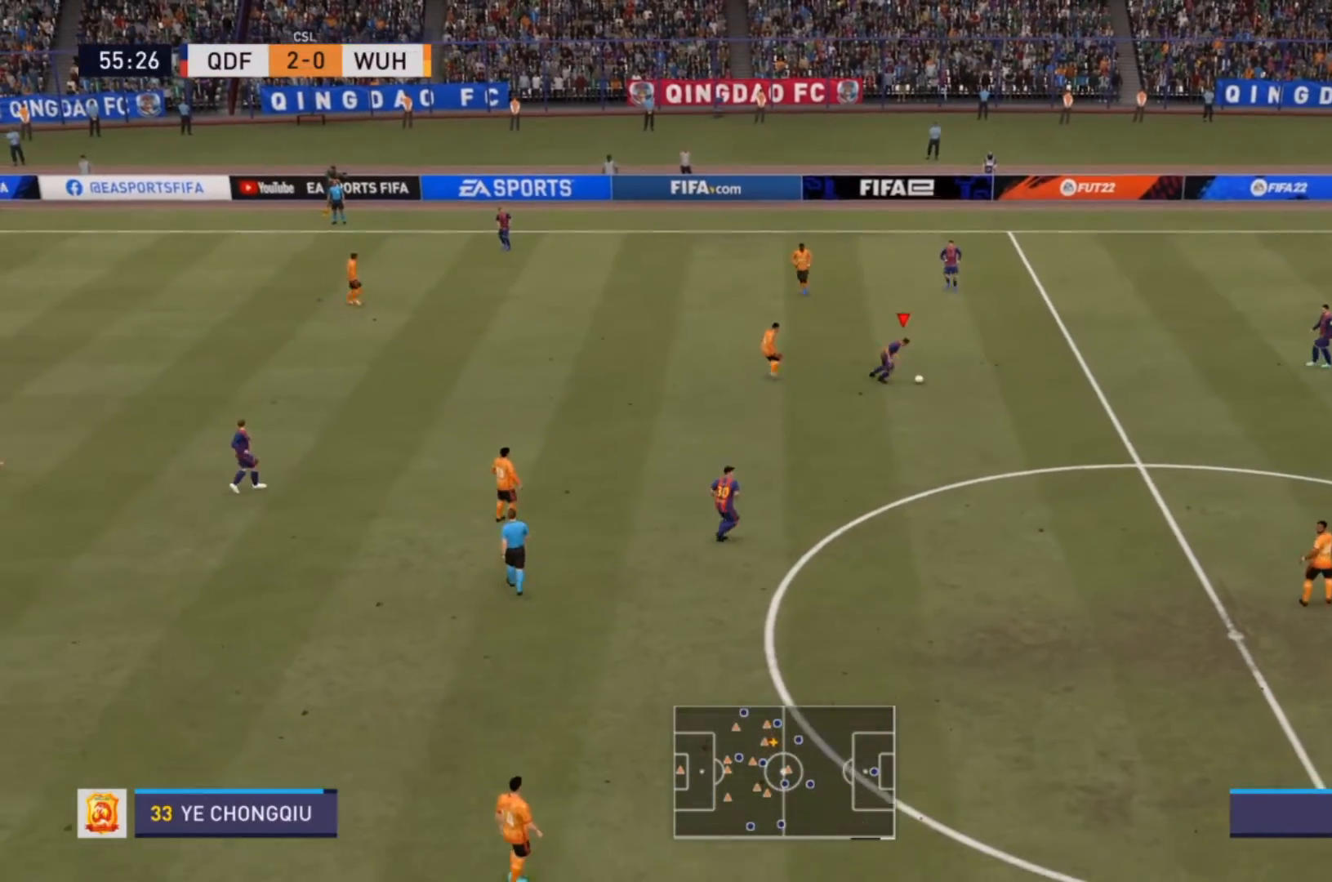
{"buttons": [], "left_stick": "down", "right_stick": "center", "events": [[133, "left_stick", "down"], [167, "CROSS", "down"], [333, "CROSS", "up"]]}
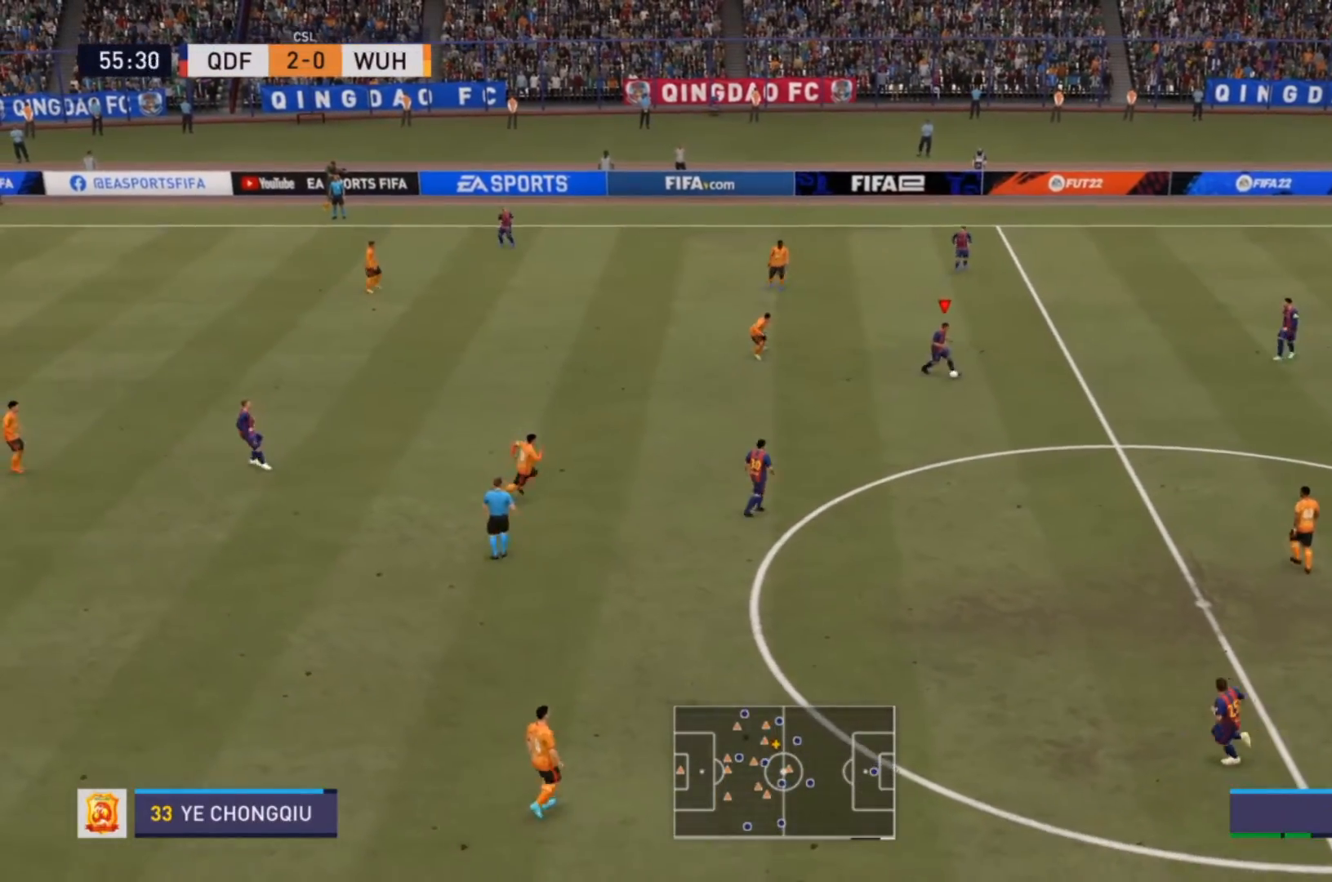
{"buttons": [], "left_stick": "down", "right_stick": "center", "events": [[167, "left_stick", "center"], [500, "left_stick", "down"]]}
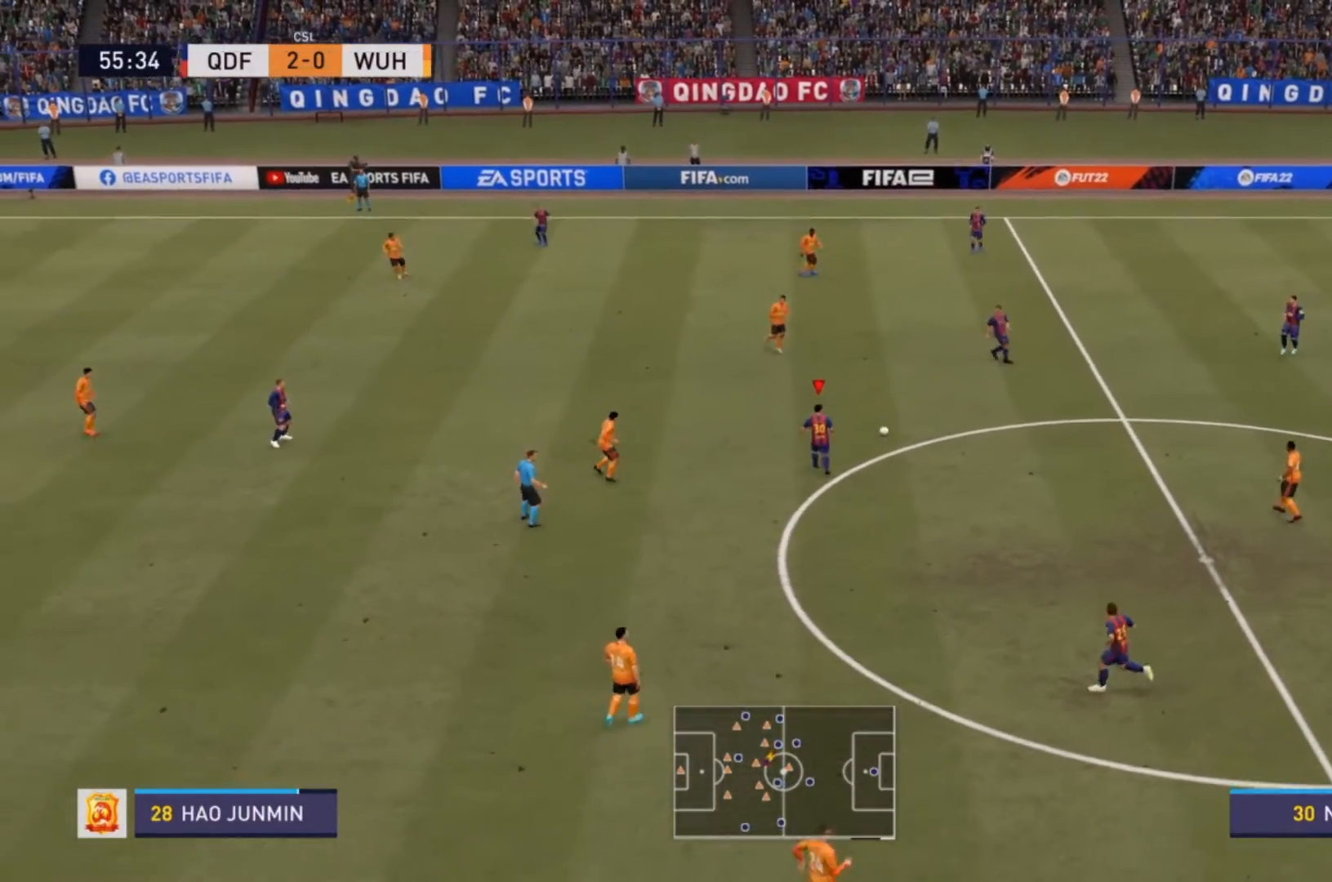
{"buttons": [], "left_stick": "down", "right_stick": "center", "events": []}
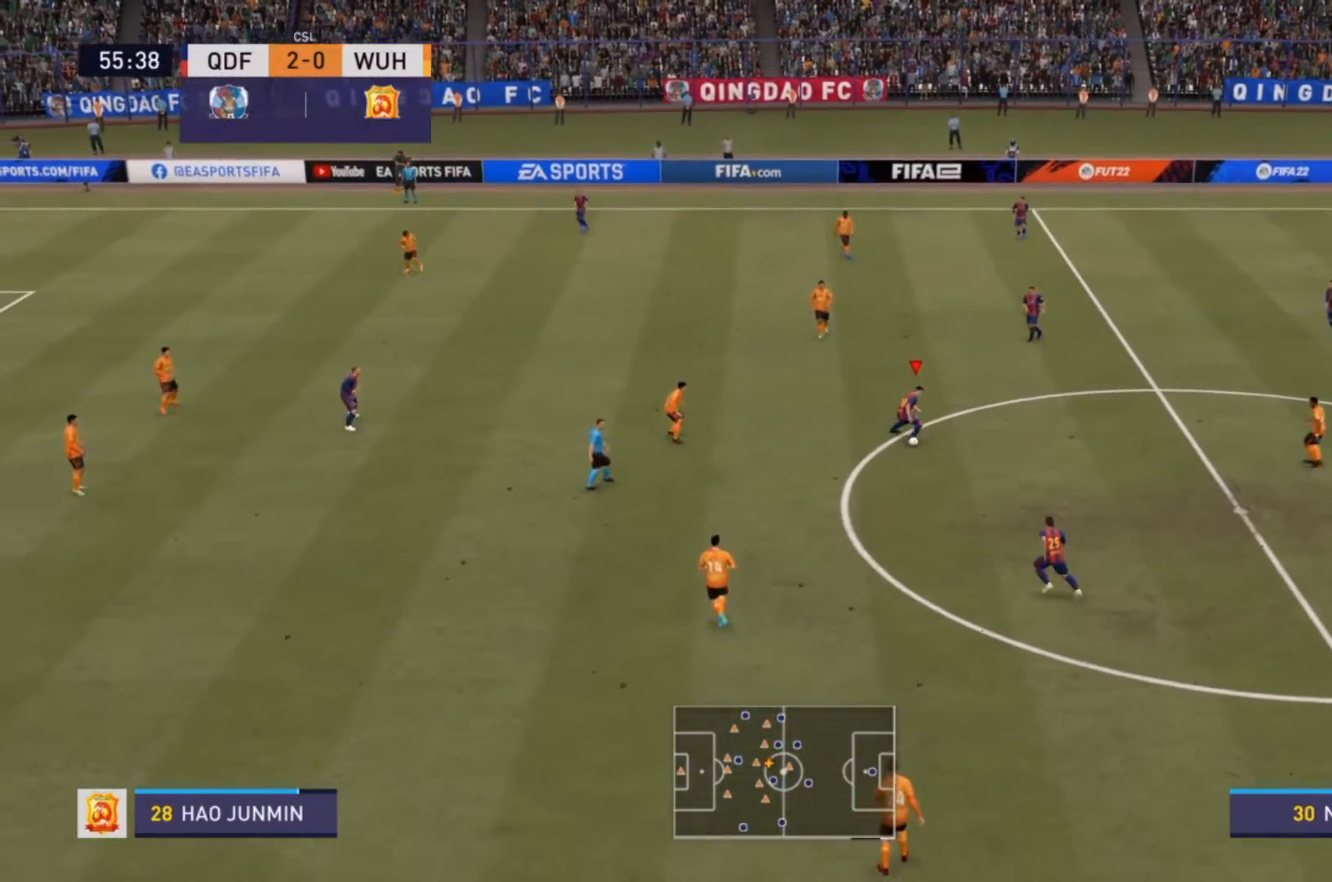
{"buttons": [], "left_stick": "center", "right_stick": "center", "events": [[33, "CROSS", "down"], [167, "CROSS", "up"], [433, "left_stick", "center"]]}
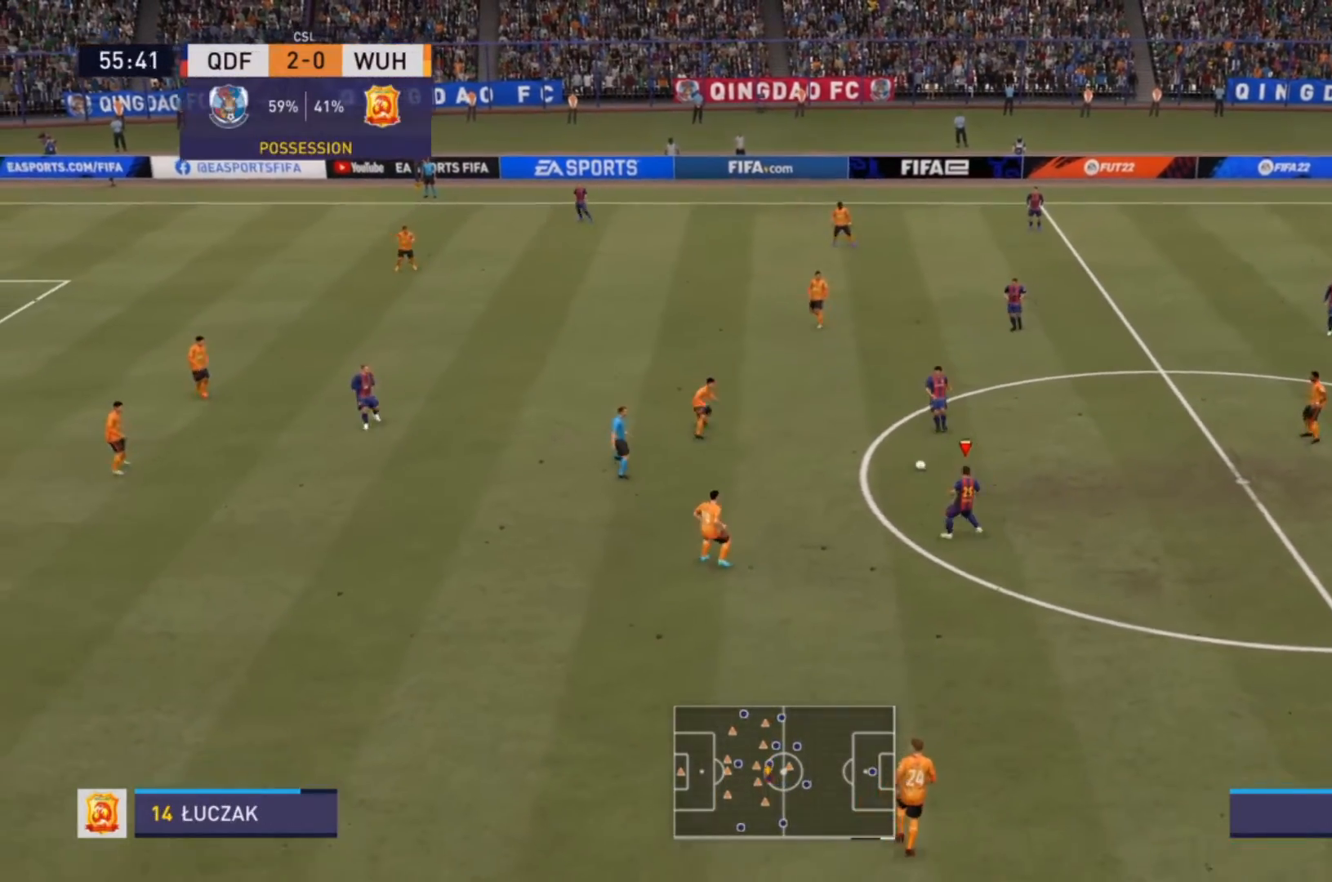
{"buttons": [], "left_stick": "down", "right_stick": "center", "events": [[233, "left_stick", "down"]]}
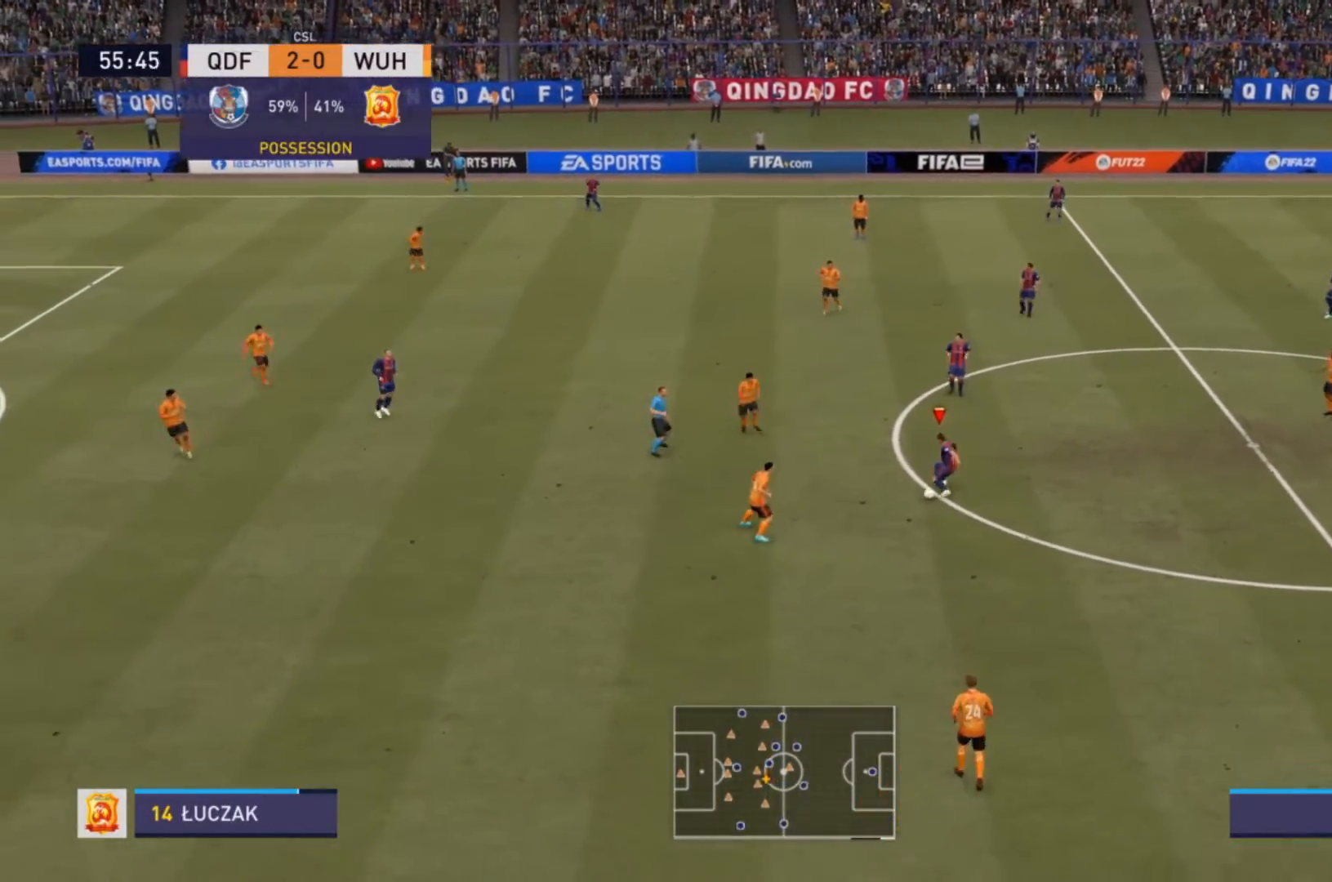
{"buttons": [], "left_stick": "down", "right_stick": "center", "events": [[200, "CROSS", "down"], [400, "CROSS", "up"]]}
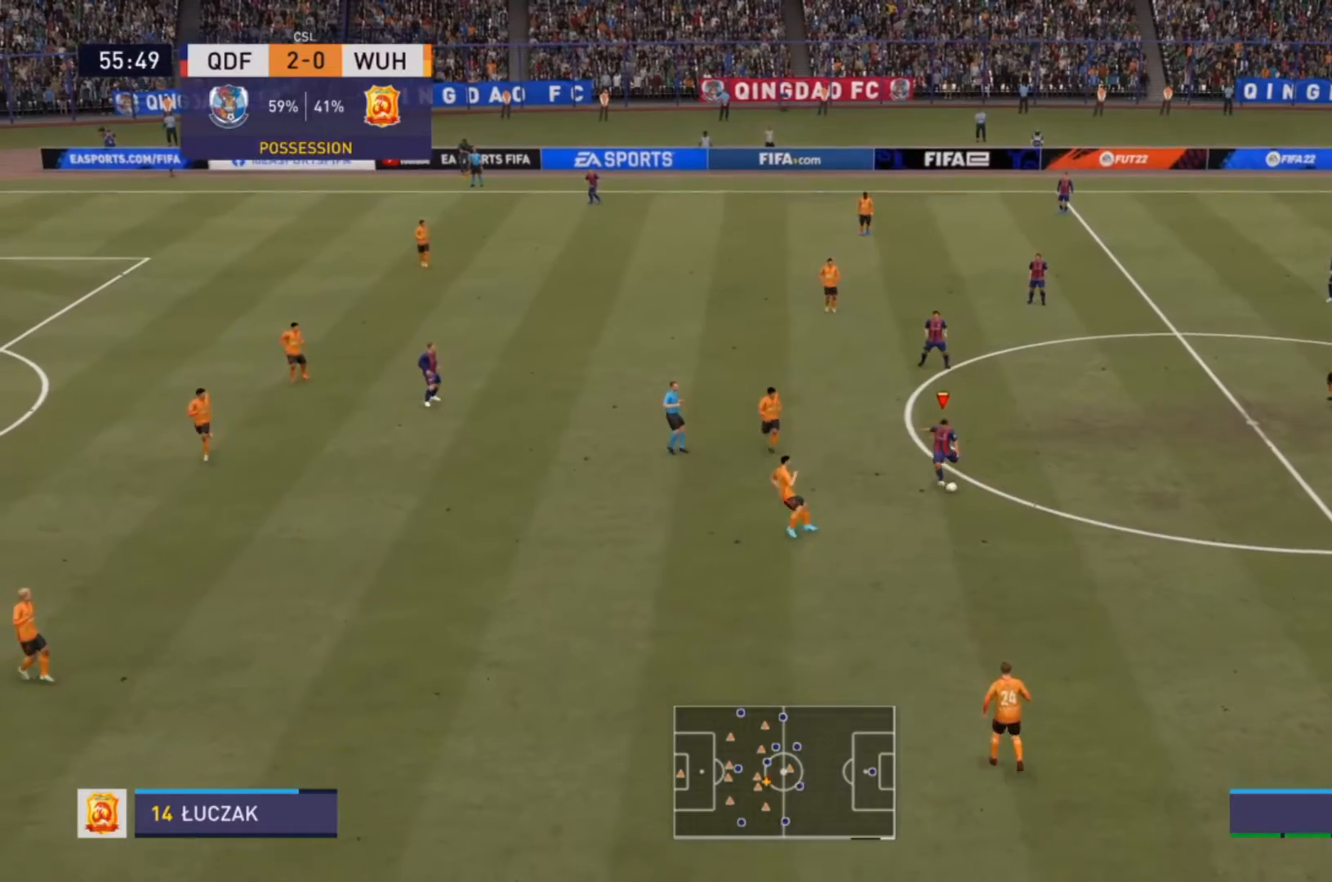
{"buttons": [], "left_stick": "center", "right_stick": "center", "events": [[267, "left_stick", "center"]]}
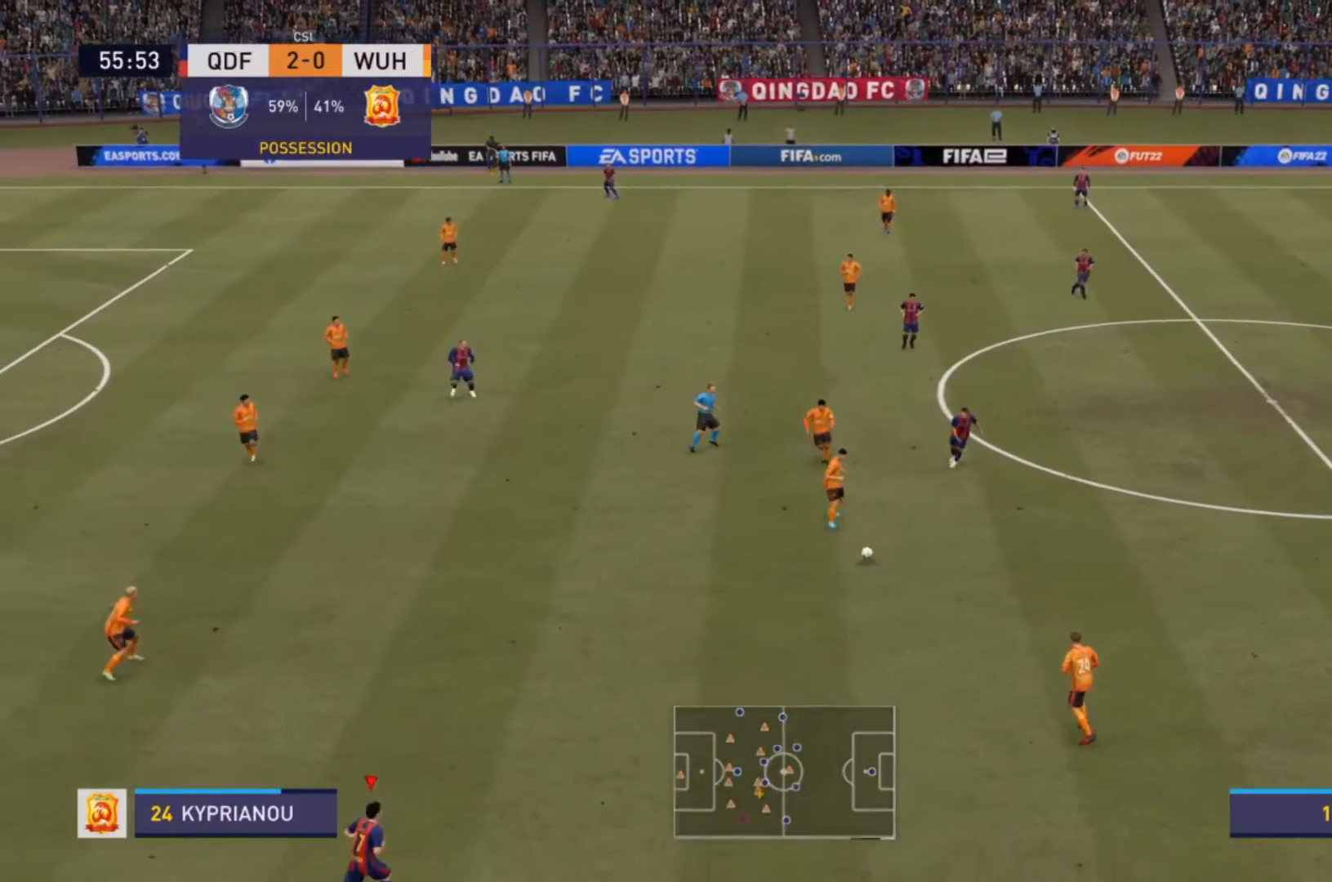
{"buttons": [], "left_stick": "up-right", "right_stick": "center", "events": [[467, "left_stick", "up-right"]]}
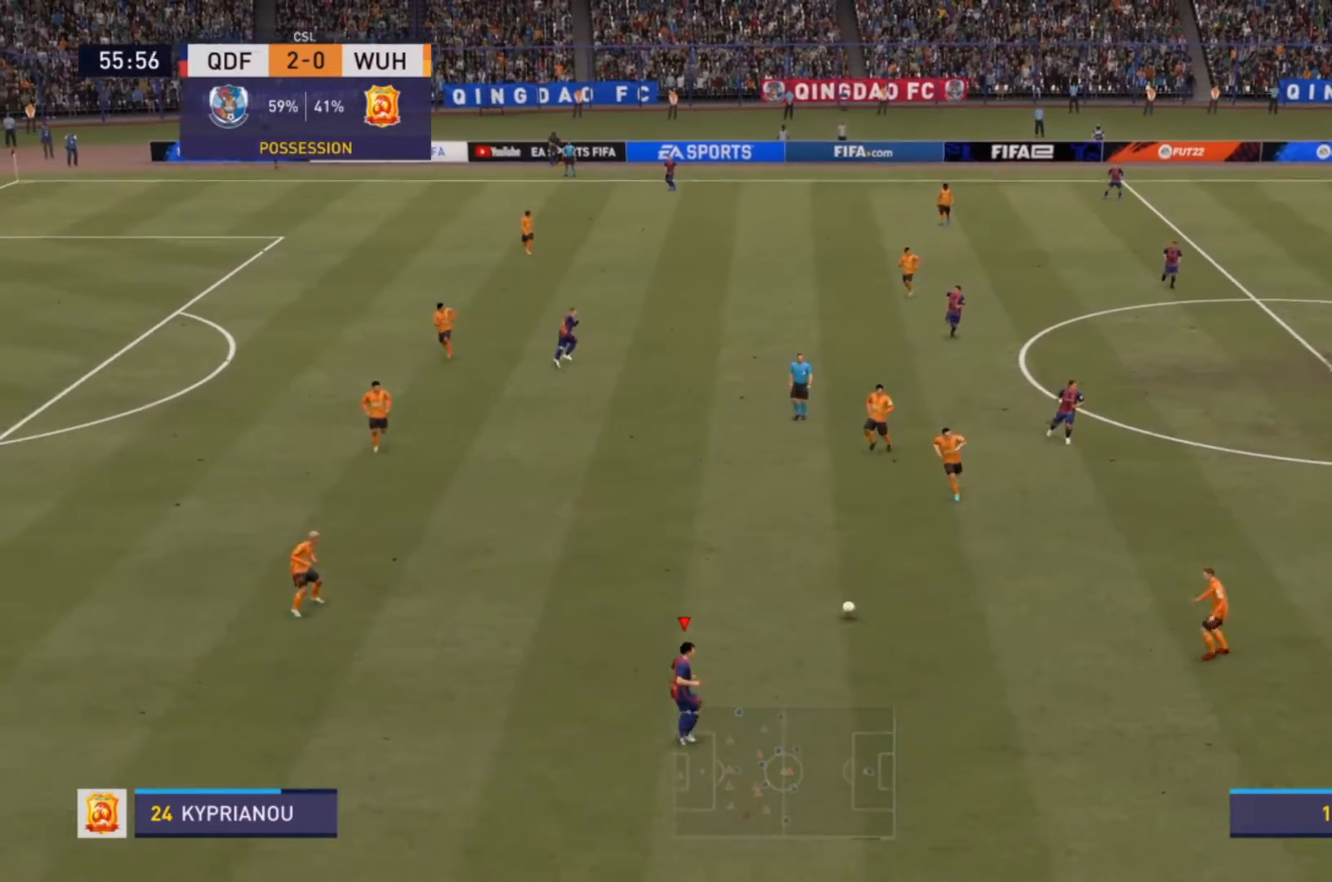
{"buttons": [], "left_stick": "center", "right_stick": "center", "events": [[267, "left_stick", "up"], [433, "left_stick", "center"]]}
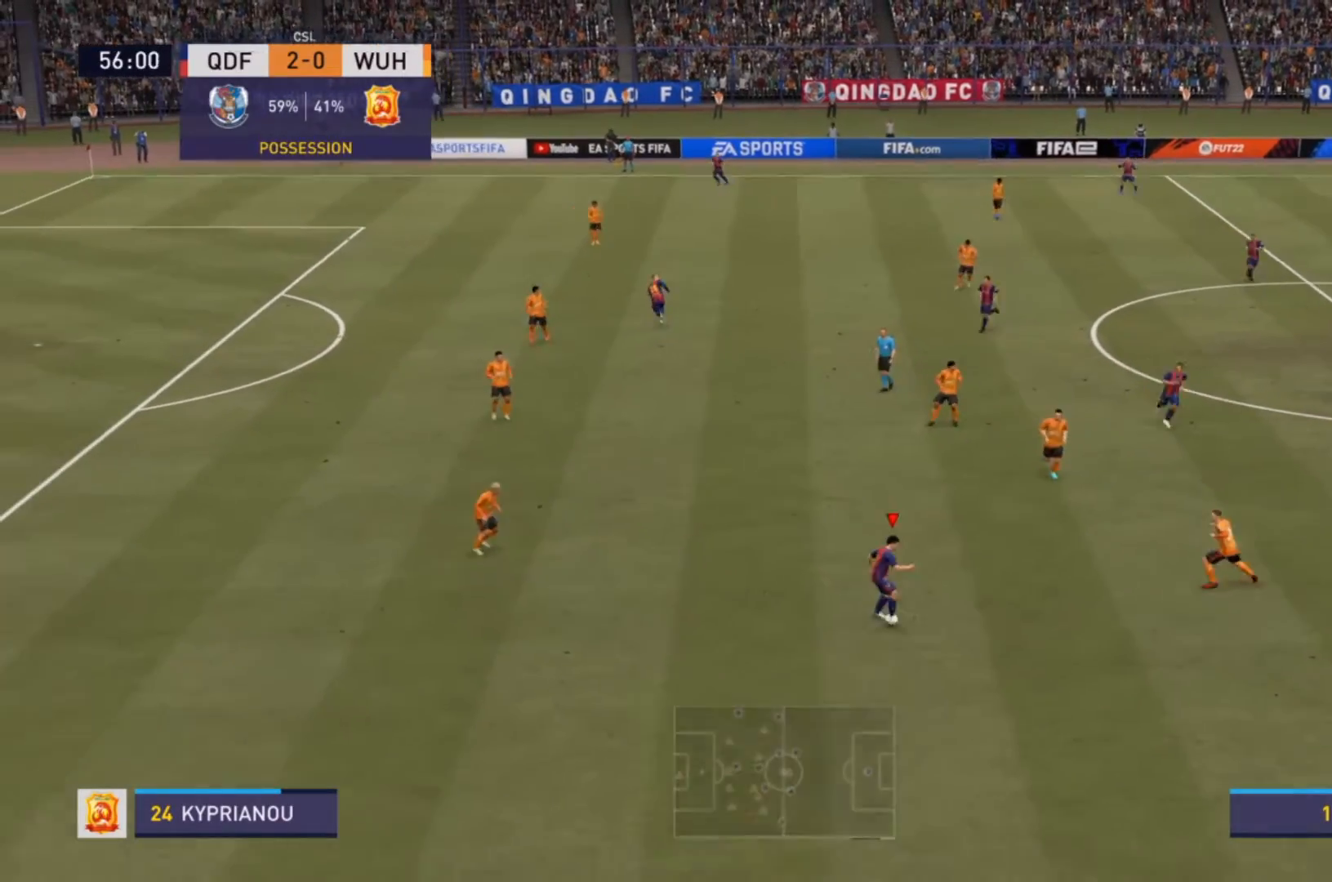
{"buttons": [], "left_stick": "left", "right_stick": "center", "events": [[300, "left_stick", "left"]]}
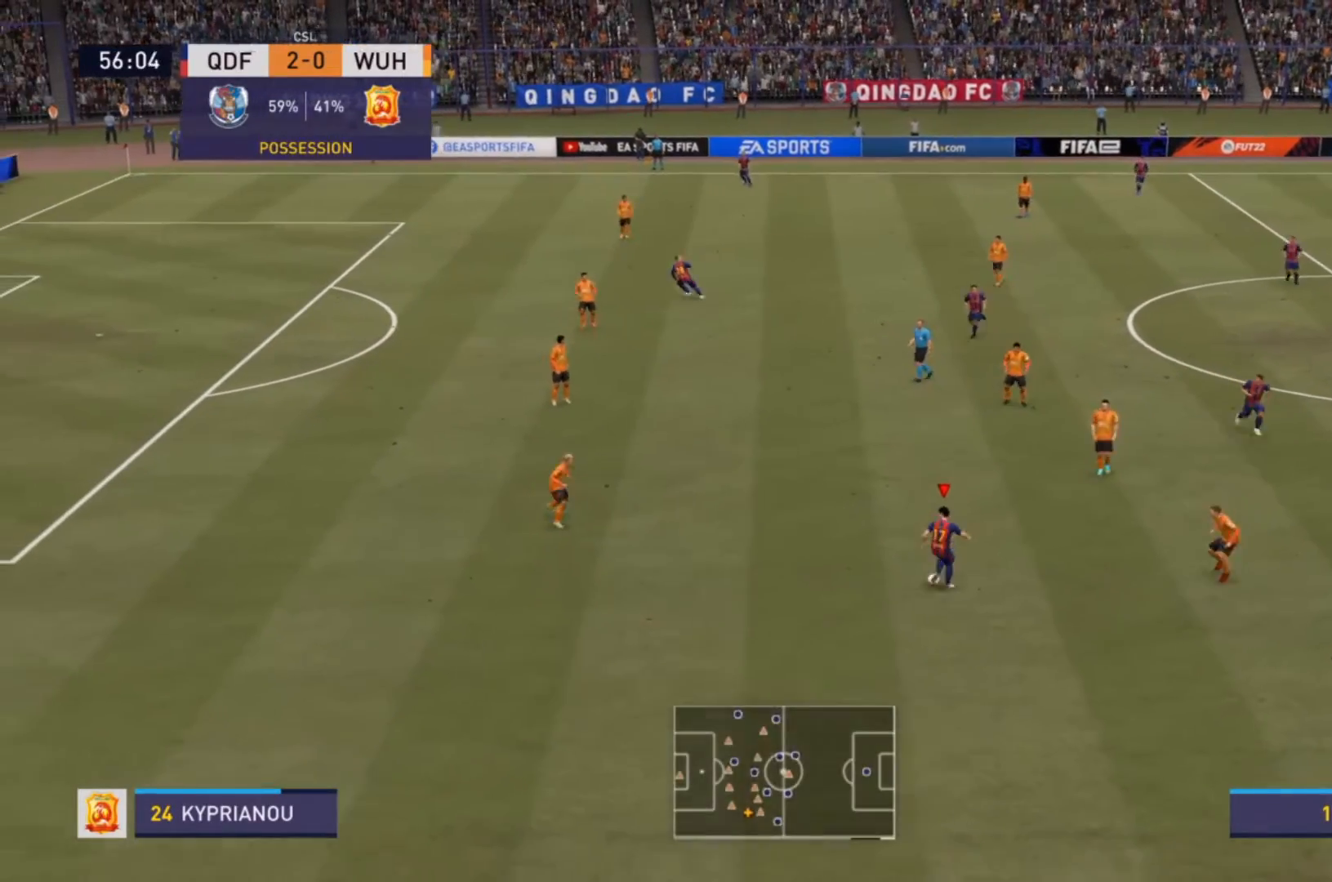
{"buttons": [], "left_stick": "center", "right_stick": "center", "events": [[133, "left_stick", "center"]]}
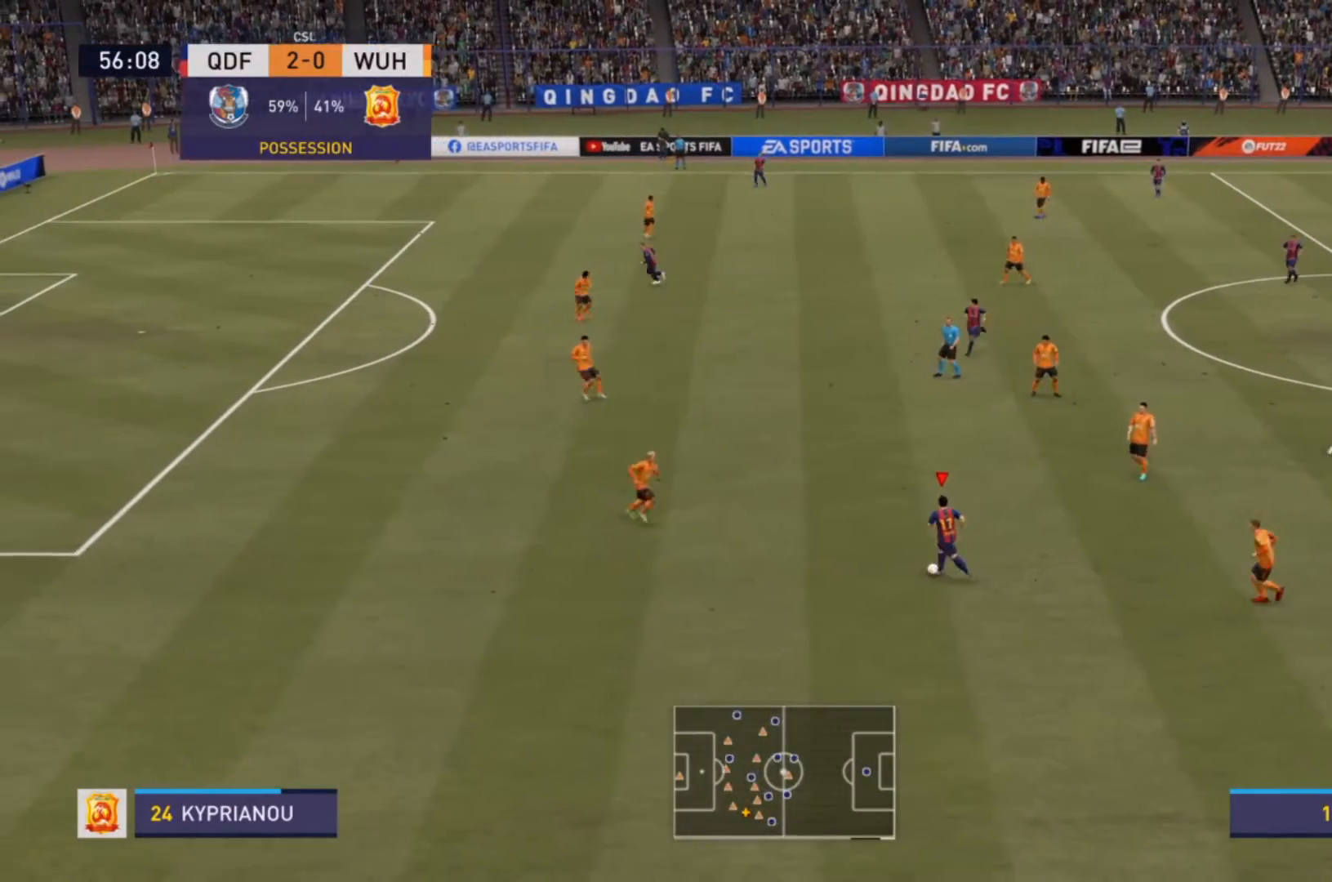
{"buttons": [], "left_stick": "center", "right_stick": "center", "events": []}
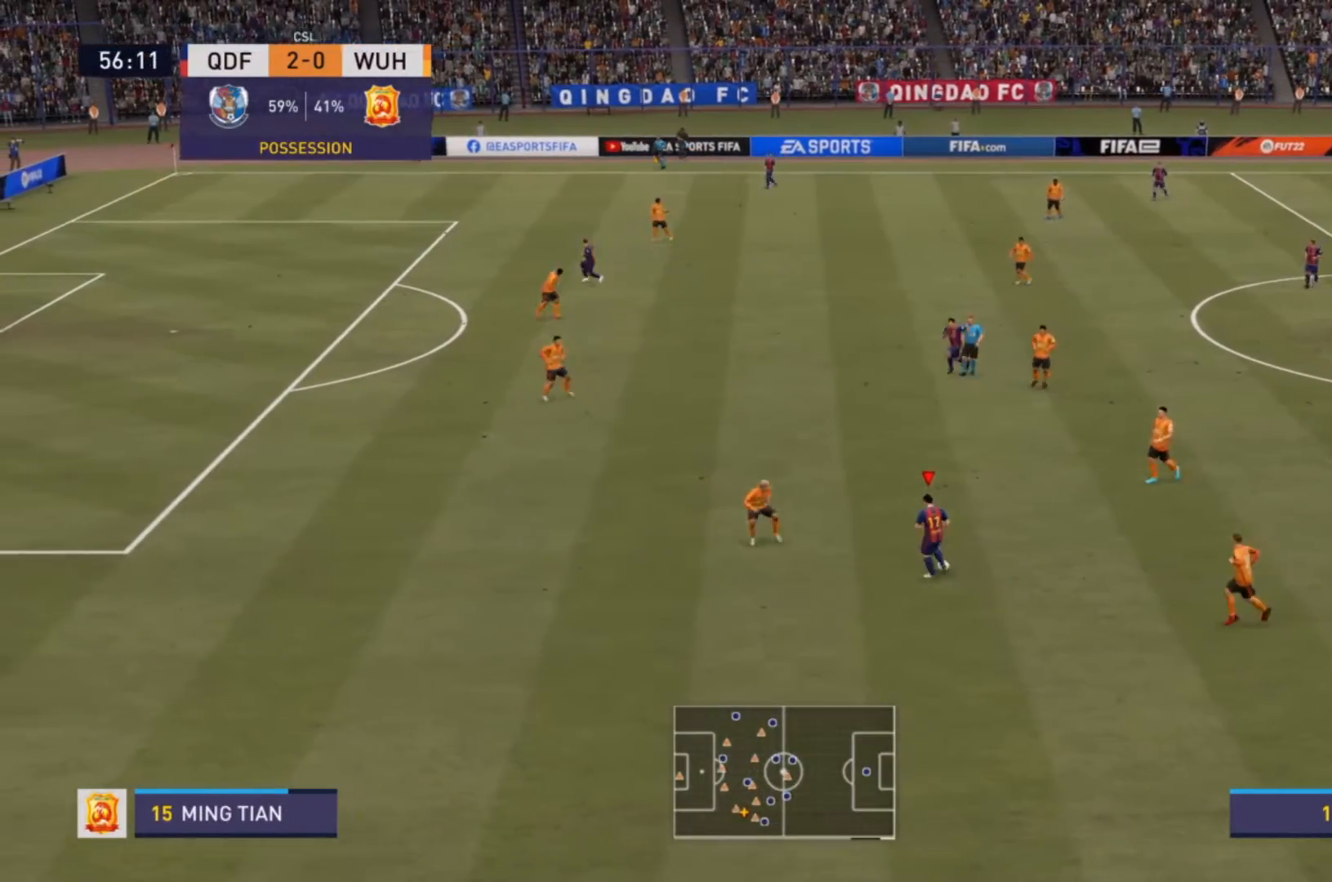
{"buttons": [], "left_stick": "up-left", "right_stick": "center", "events": [[200, "left_stick", "down-right"], [433, "left_stick", "up-left"]]}
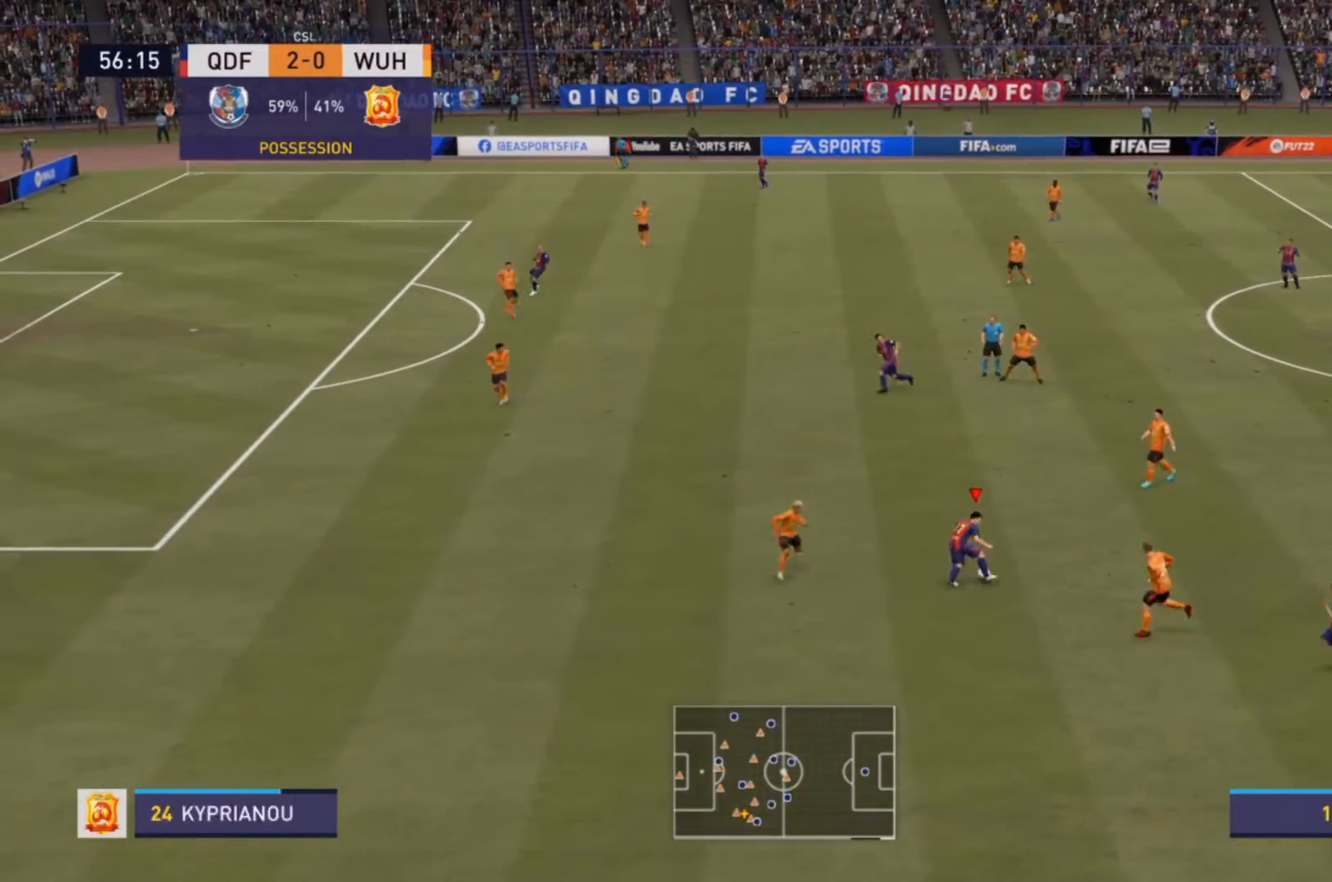
{"buttons": [], "left_stick": "up-left", "right_stick": "center", "events": []}
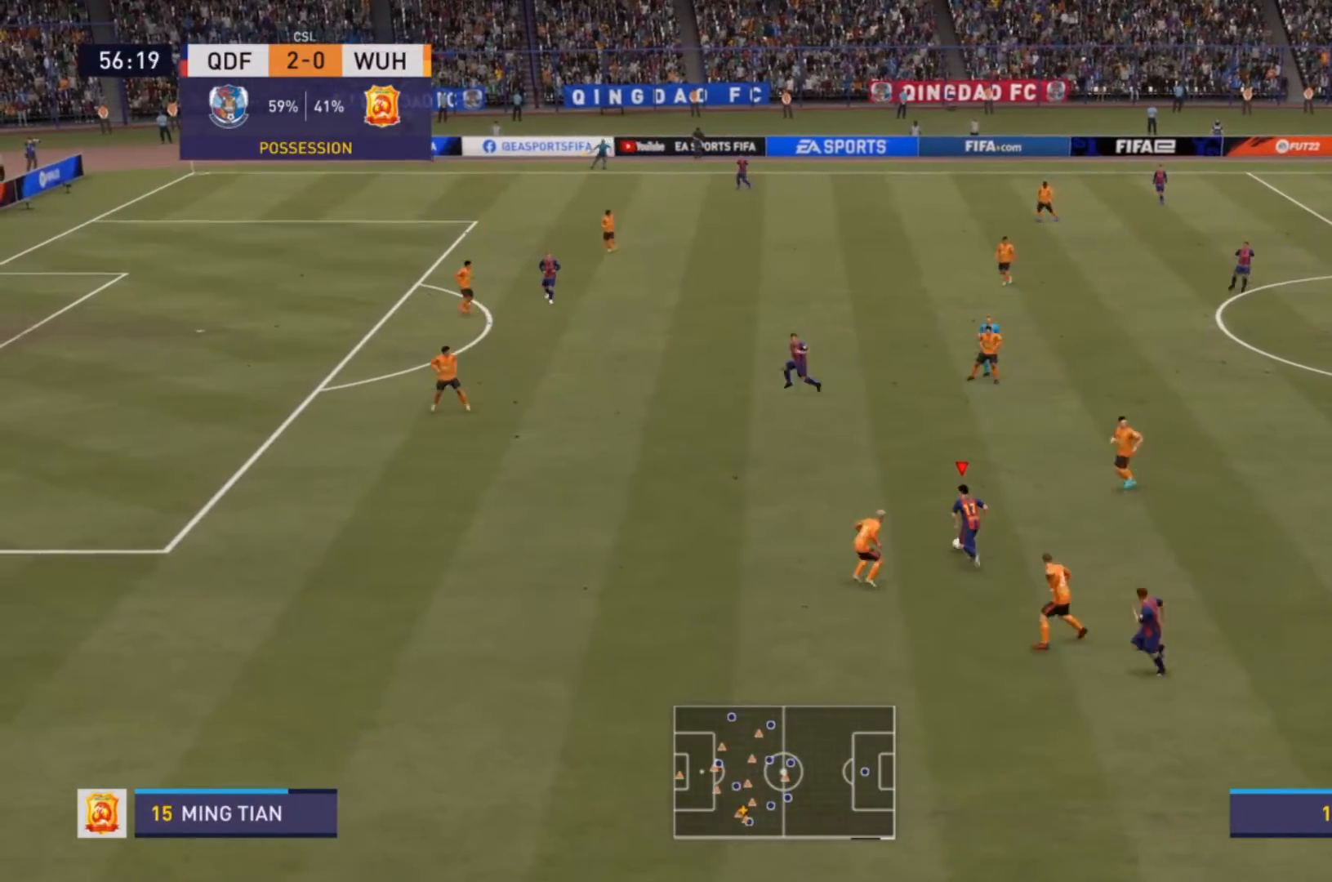
{"buttons": [], "left_stick": "up-left", "right_stick": "center", "events": [[133, "TRIANGLE", "down"], [267, "TRIANGLE", "up"]]}
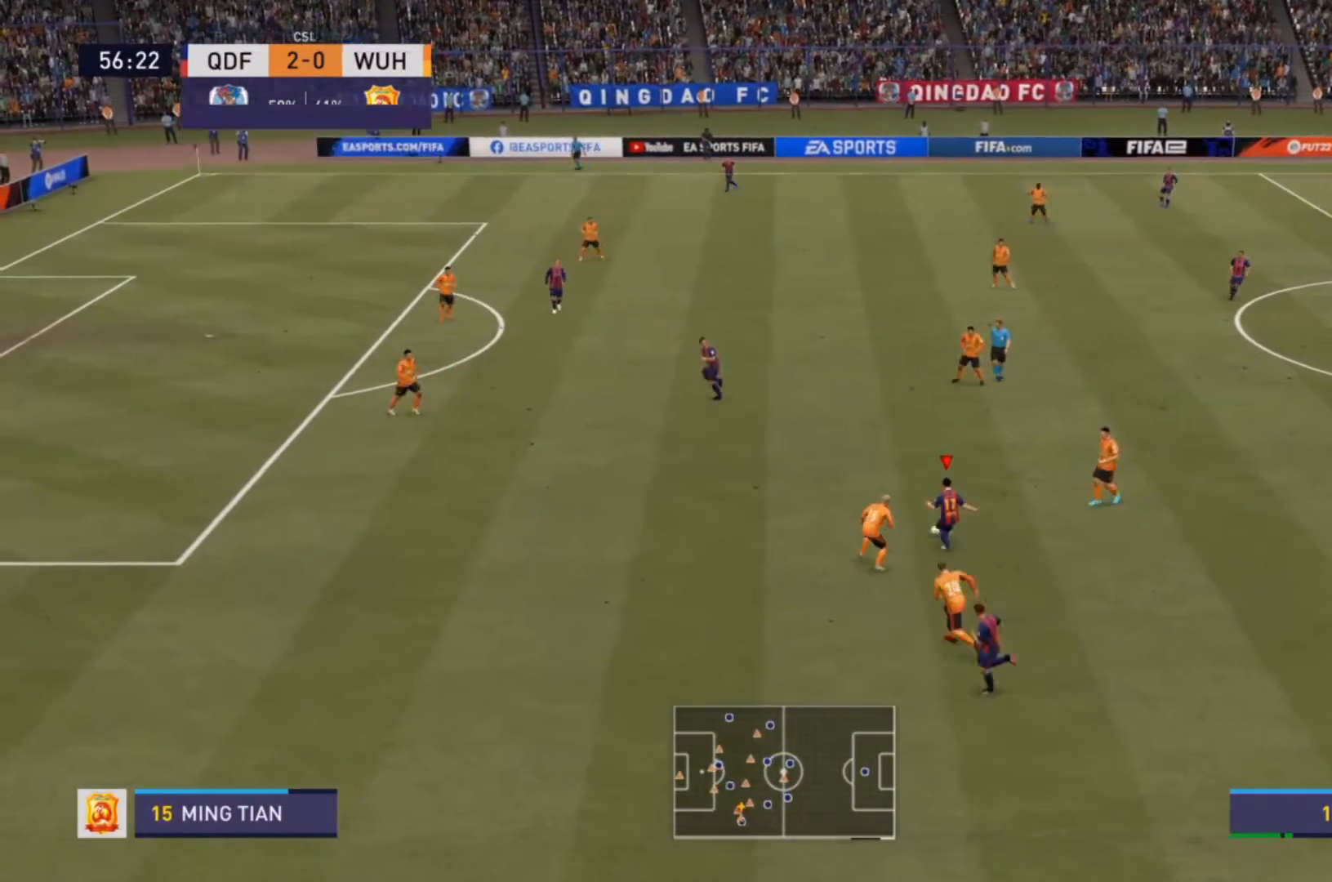
{"buttons": [], "left_stick": "center", "right_stick": "center", "events": [[200, "left_stick", "center"]]}
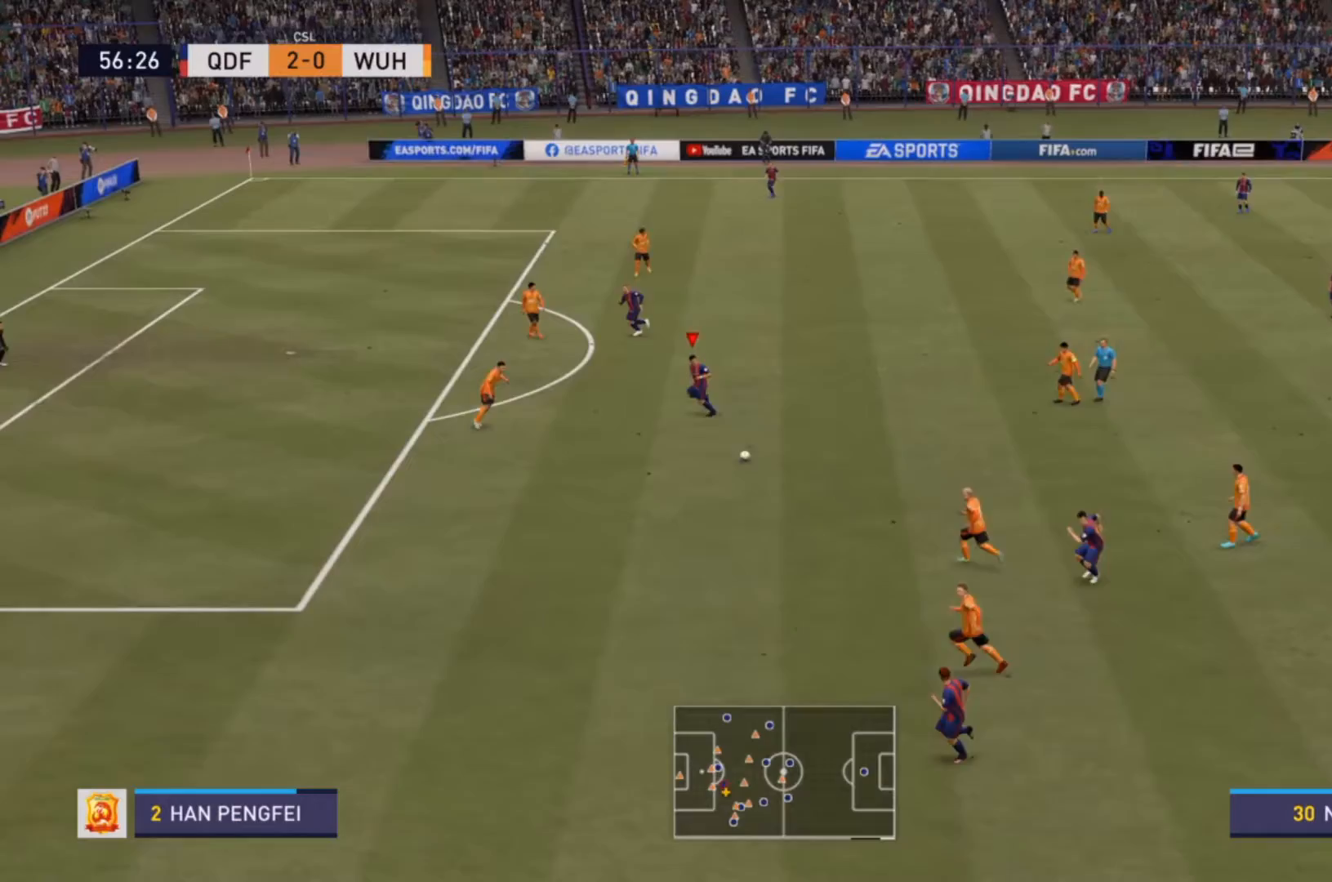
{"buttons": [], "left_stick": "down", "right_stick": "center", "events": [[67, "left_stick", "down"]]}
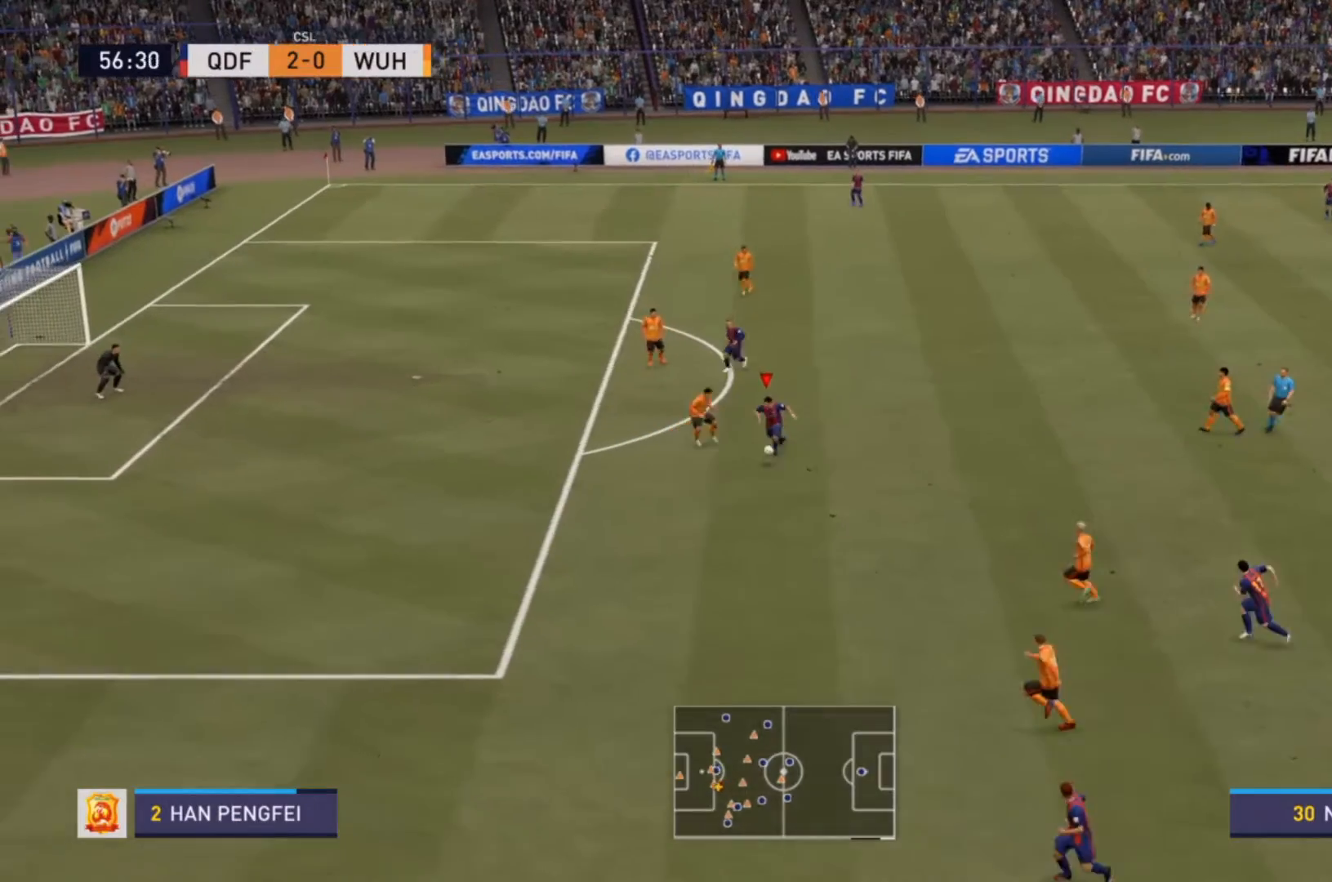
{"buttons": ["R2"], "left_stick": "left", "right_stick": "center", "events": [[33, "left_stick", "down-left"], [133, "R2", "down"], [500, "left_stick", "left"]]}
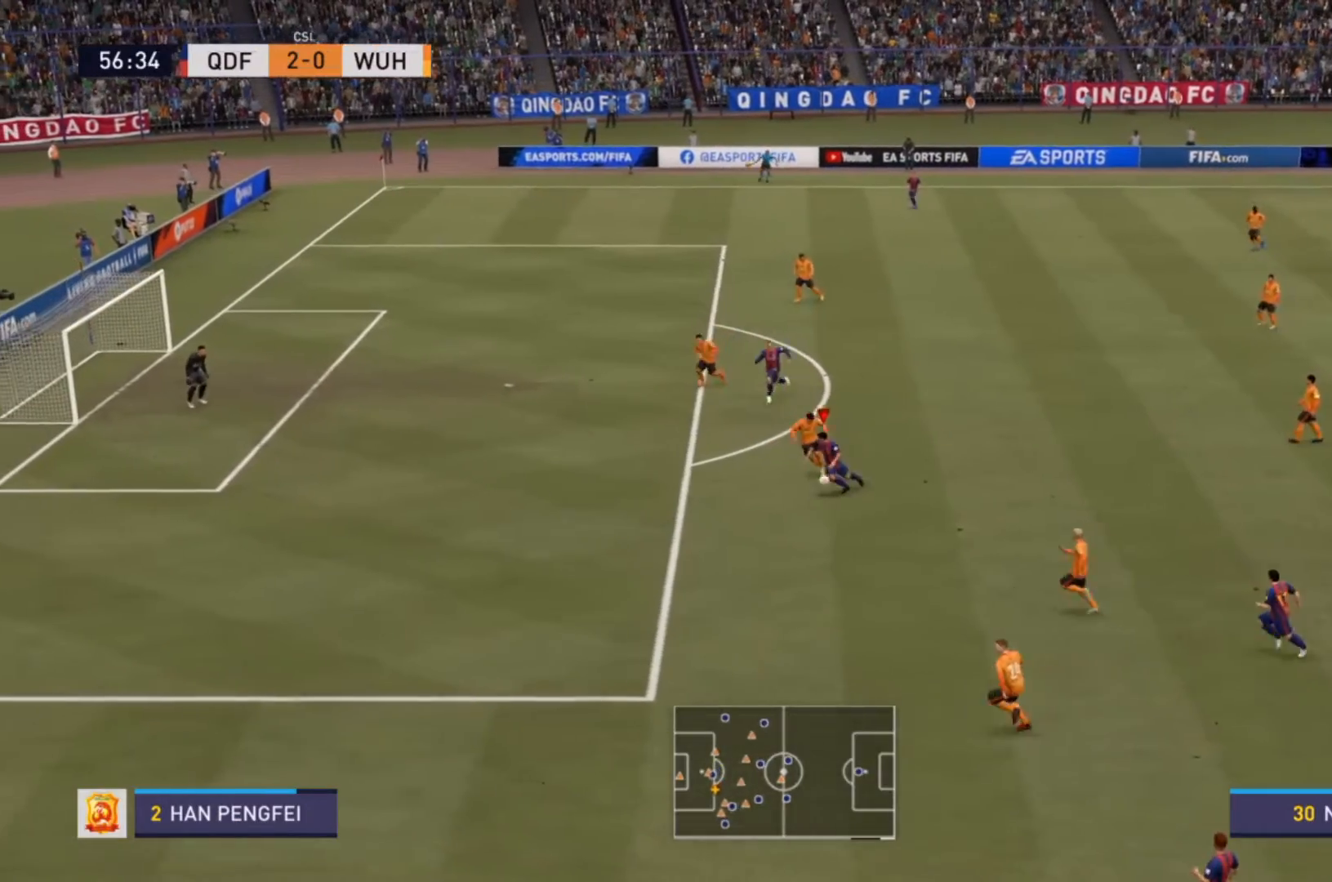
{"buttons": ["R2"], "left_stick": "down-left", "right_stick": "center", "events": [[467, "left_stick", "down-left"]]}
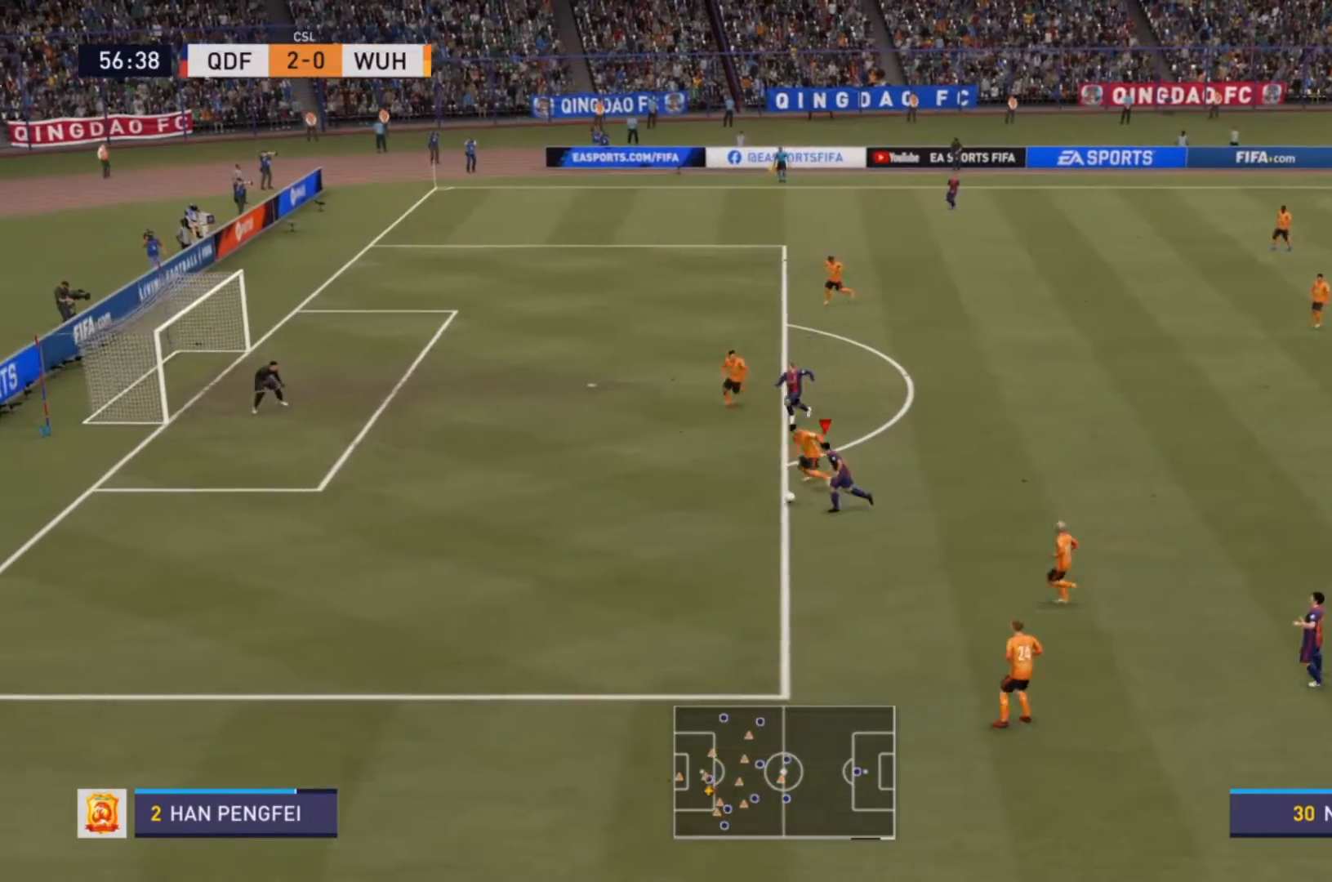
{"buttons": ["R2"], "left_stick": "down-left", "right_stick": "center", "events": []}
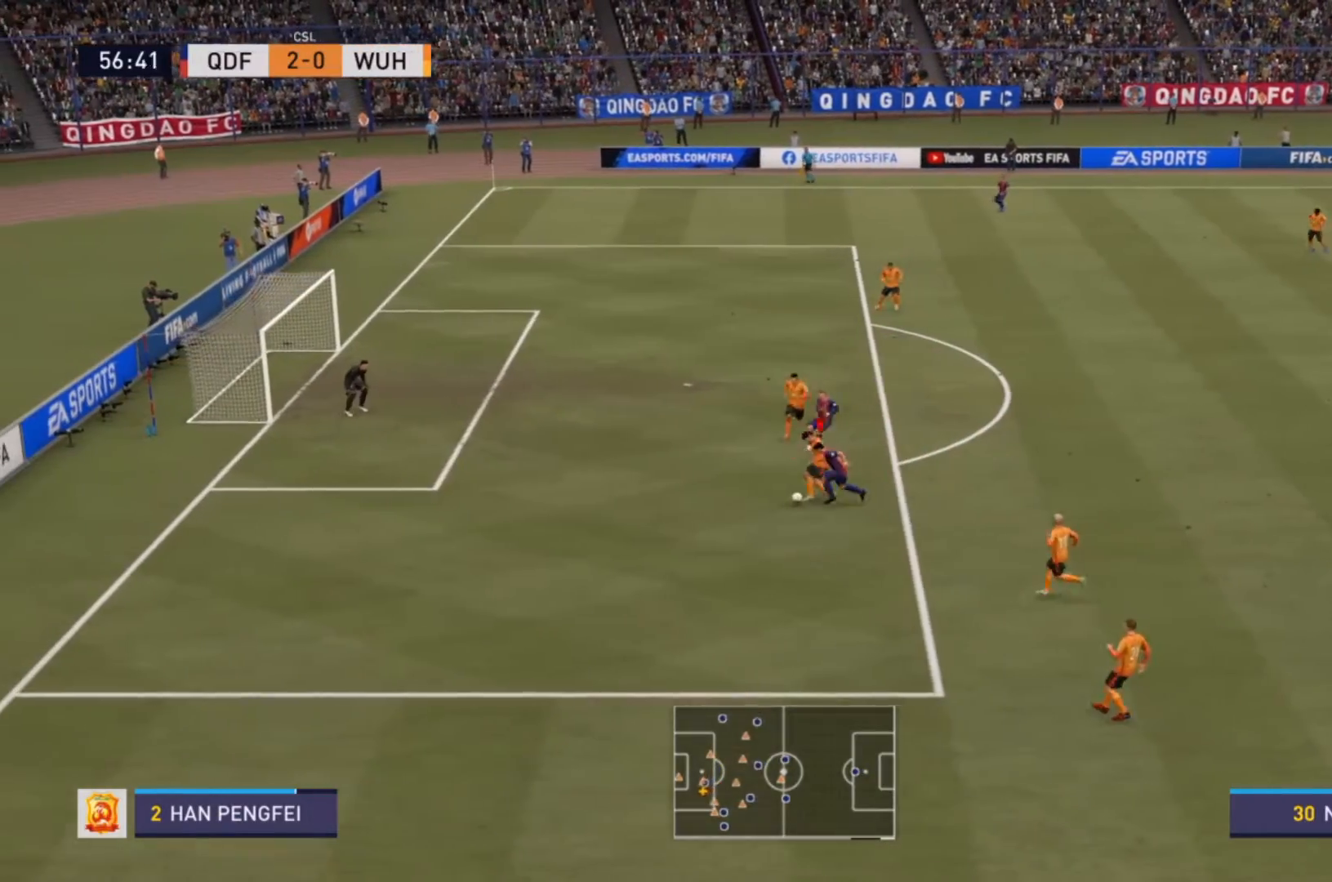
{"buttons": [], "left_stick": "down", "right_stick": "center", "events": [[100, "left_stick", "down"], [133, "R2", "up"]]}